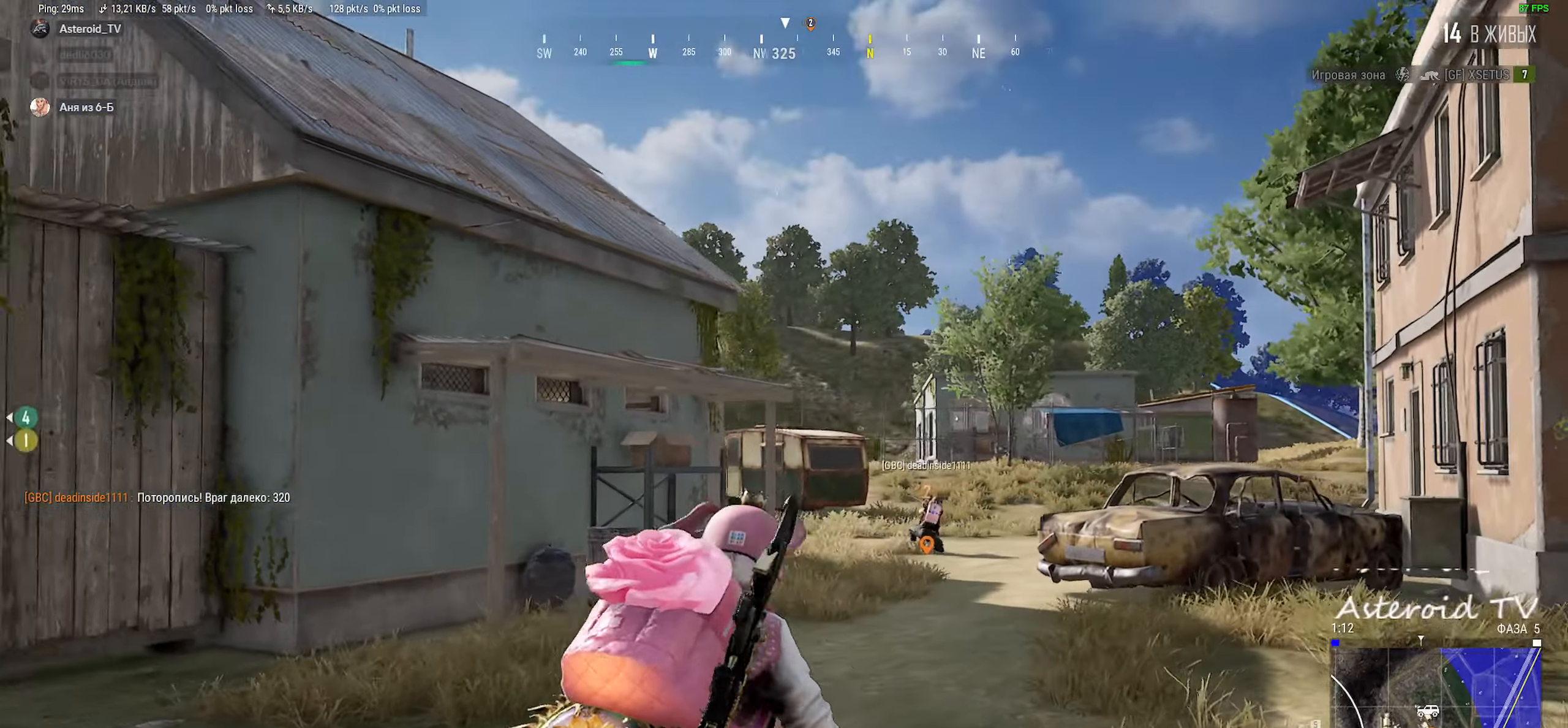
Gameplay with keyboard and mouse; each line is a JSON object with the keys and mouse buttons held at the frame after it. "events" lists presses ("down") and releases ("up") of "a", "ctrl", "d", "e", "f", "q", "r", "s", "shift", "space", "tab", "w", "mouse_left", "mouse_wheel", "mouse_right", "mouse_mb4" and "mouse_mb5" between this image and that frame as [ms after this image, input, new state], when the widget could be followed in between. "mouse_left", "mouse_wheel", "mouse_right", "mouse_mb4", "mouse_mb5" = the "left", "wheel", "right", "mb4", "mb5" buttons of the "mouse" list. No other keys are recorded. "wheel" means that the mouse wheel is clicked or scrolled. Mouse movement is not recorded.
{"keys": ["d", "w"], "mouse": ["right"], "events": [[133, "mouse_right", "up"], [317, "mouse_right", "down"], [483, "shift", "up"]]}
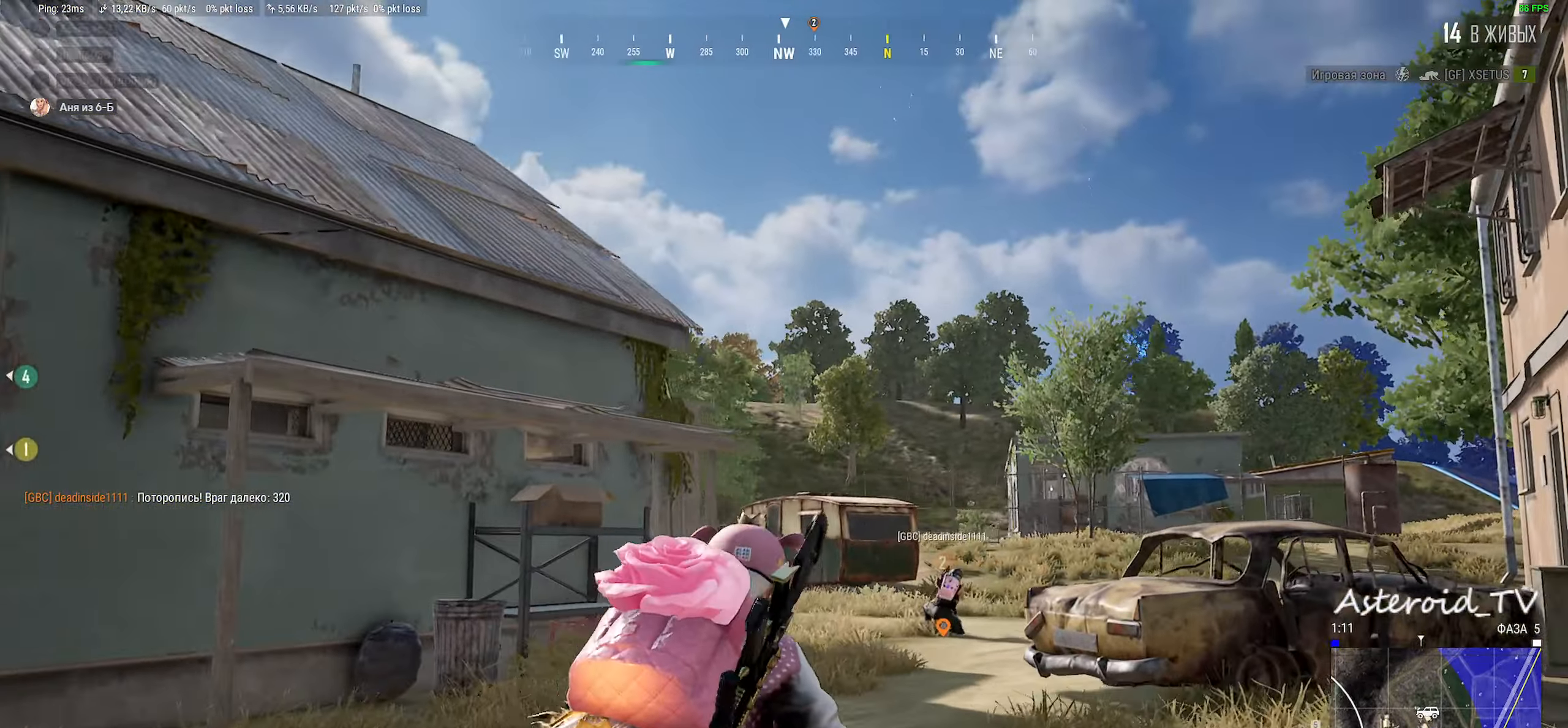
{"keys": ["ctrl", "d"], "mouse": [], "events": [[17, "w", "up"], [100, "mouse_right", "up"], [200, "mouse_wheel", "down"], [250, "mouse_wheel", "up"], [467, "ctrl", "down"]]}
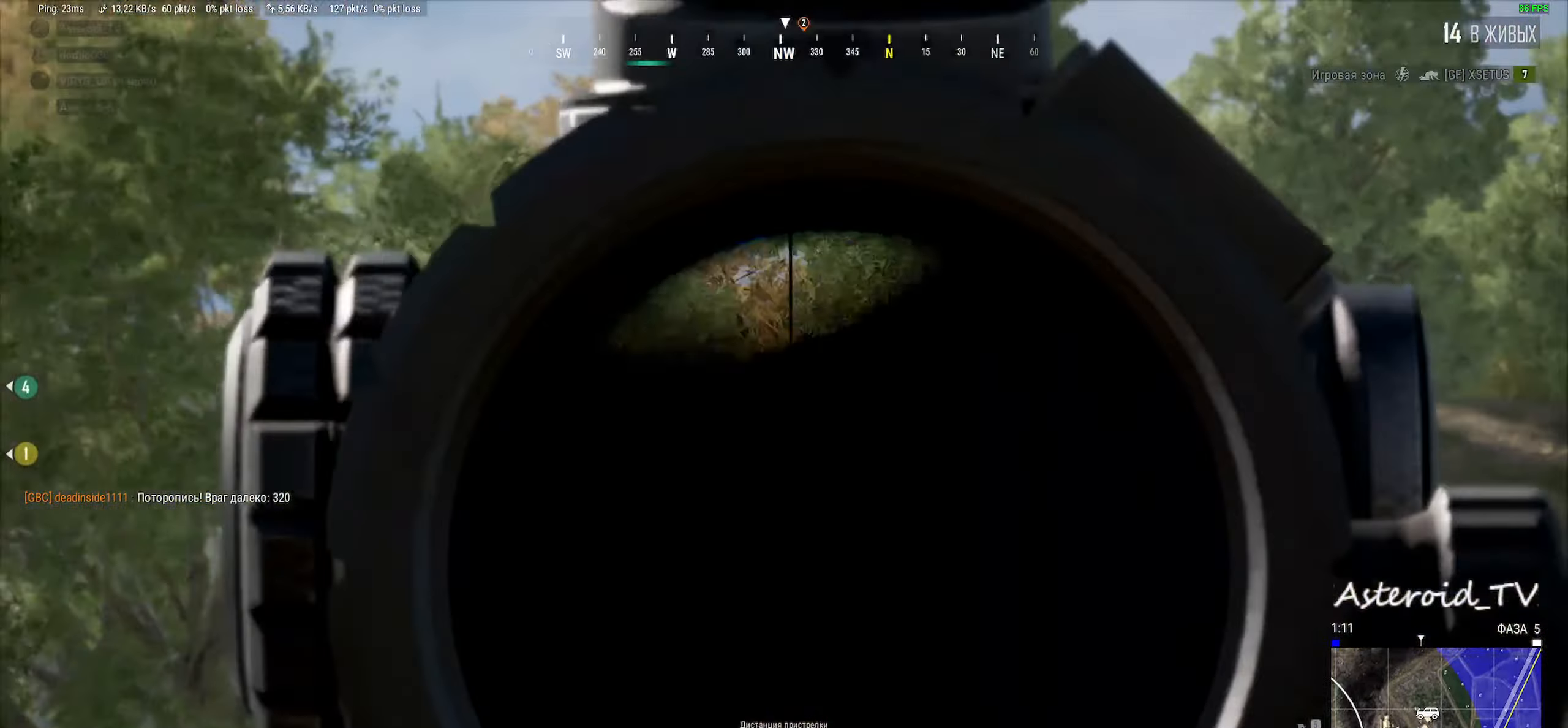
{"keys": ["d"], "mouse": [], "events": [[83, "ctrl", "up"], [150, "ctrl", "down"], [333, "ctrl", "up"]]}
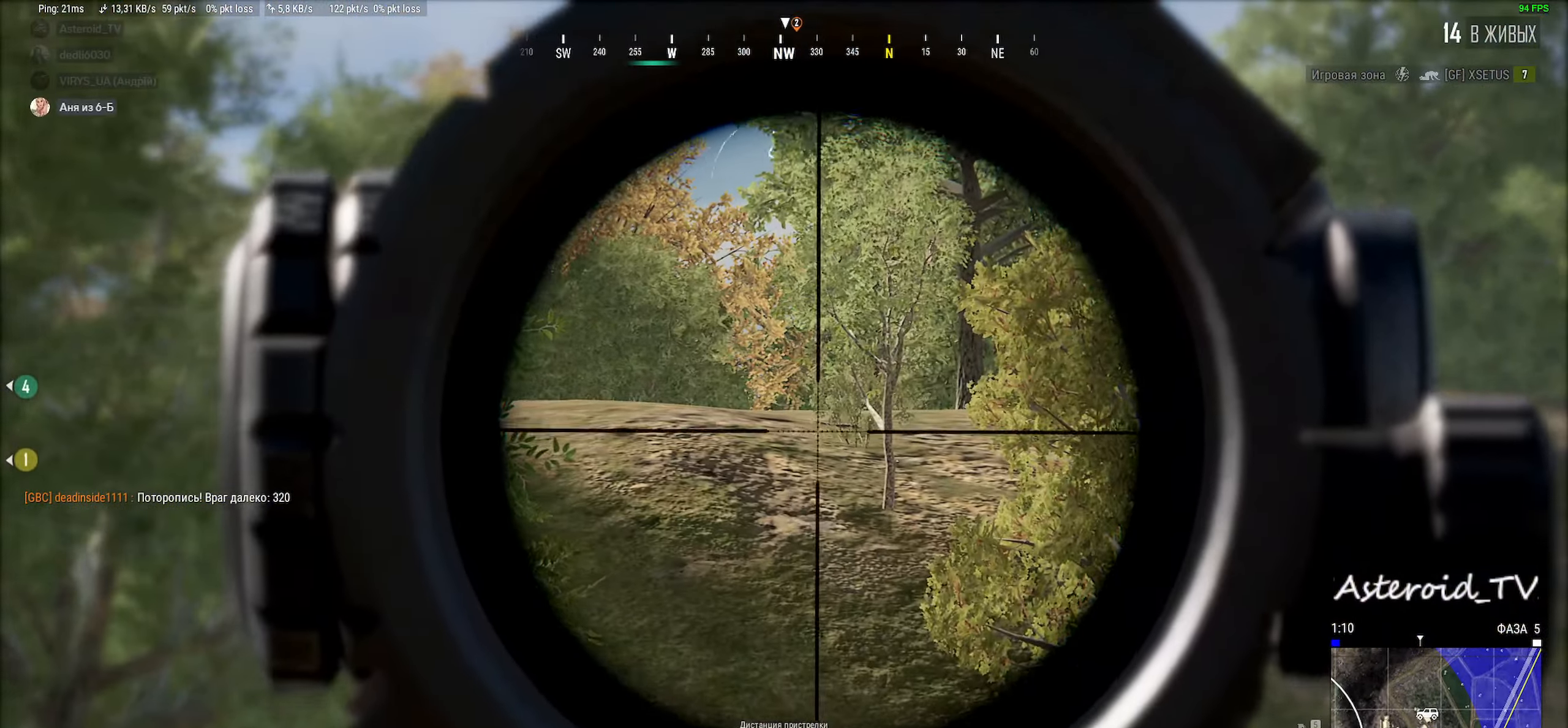
{"keys": ["d", "s"], "mouse": [], "events": [[50, "mouse_right", "down"], [150, "mouse_right", "up"], [383, "s", "down"]]}
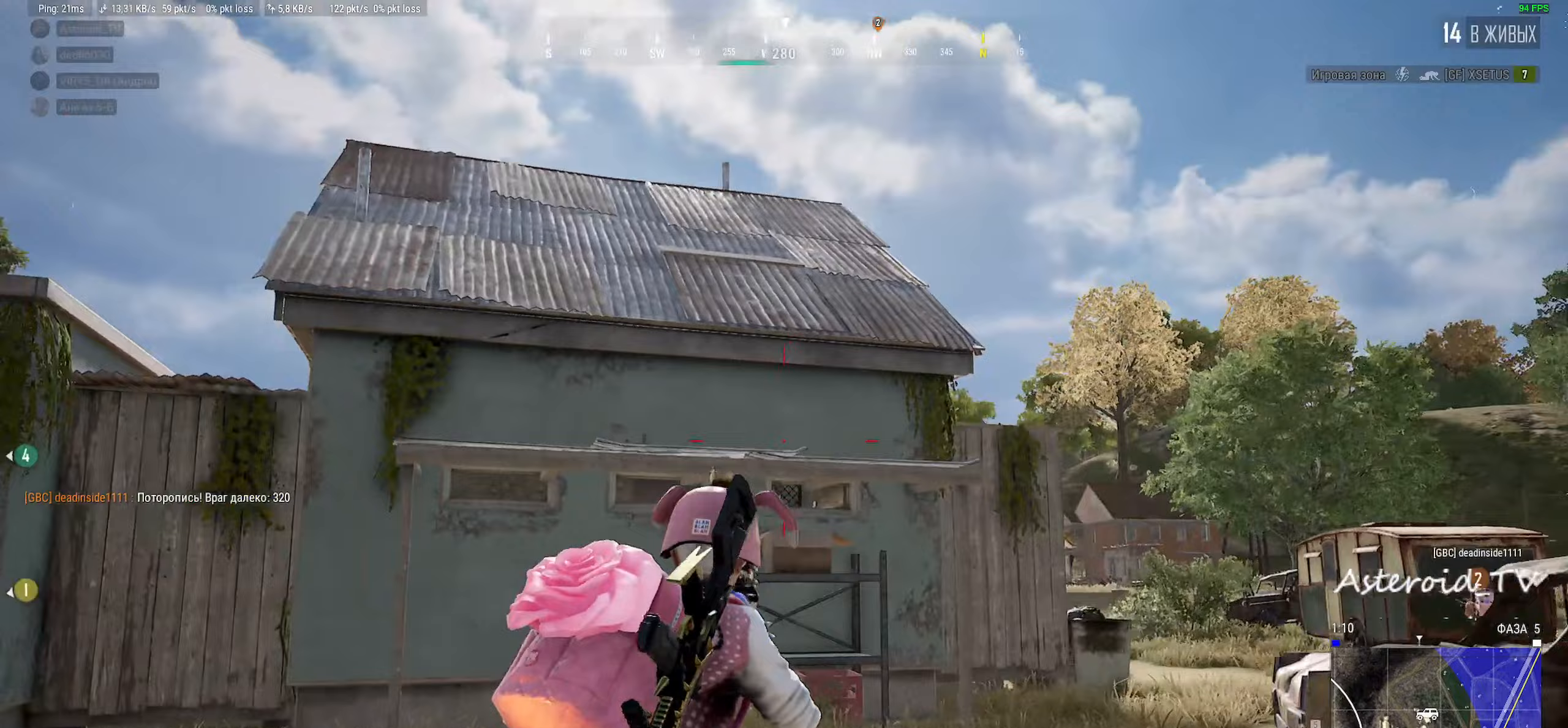
{"keys": ["d", "s"], "mouse": [], "events": [[317, "d", "up"], [367, "d", "down"]]}
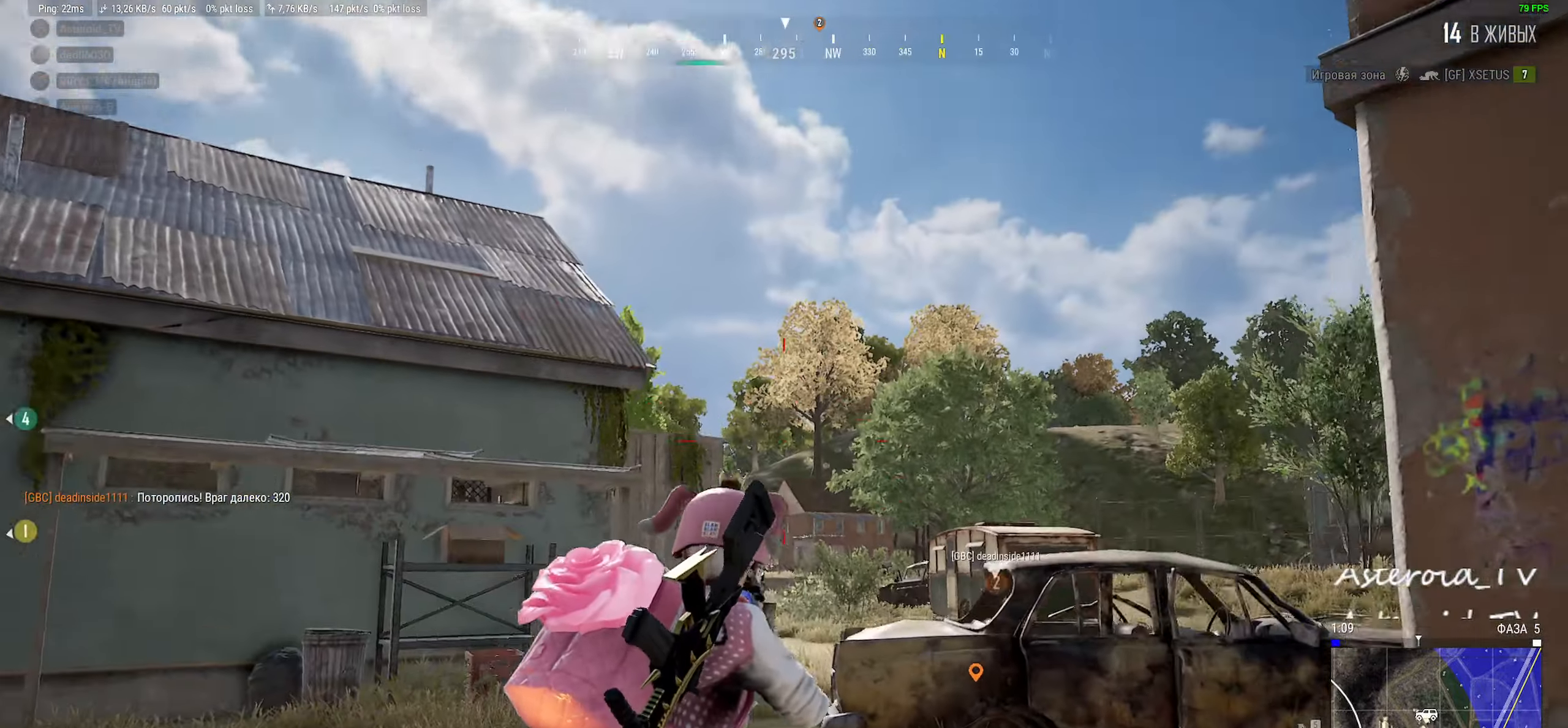
{"keys": ["d"], "mouse": [], "events": [[250, "s", "up"]]}
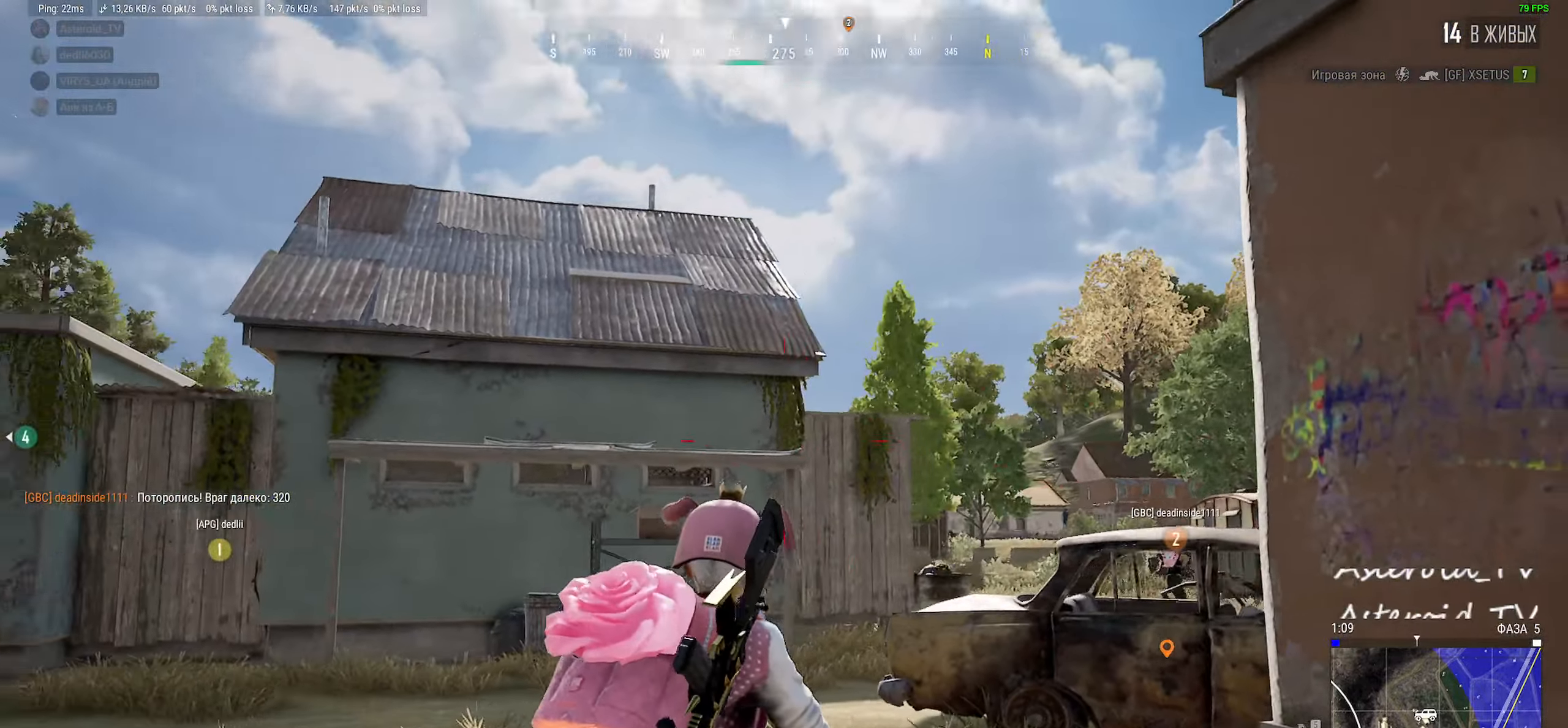
{"keys": ["a", "d", "w"], "mouse": ["right"], "events": [[267, "w", "down"], [467, "mouse_right", "down"], [483, "a", "down"]]}
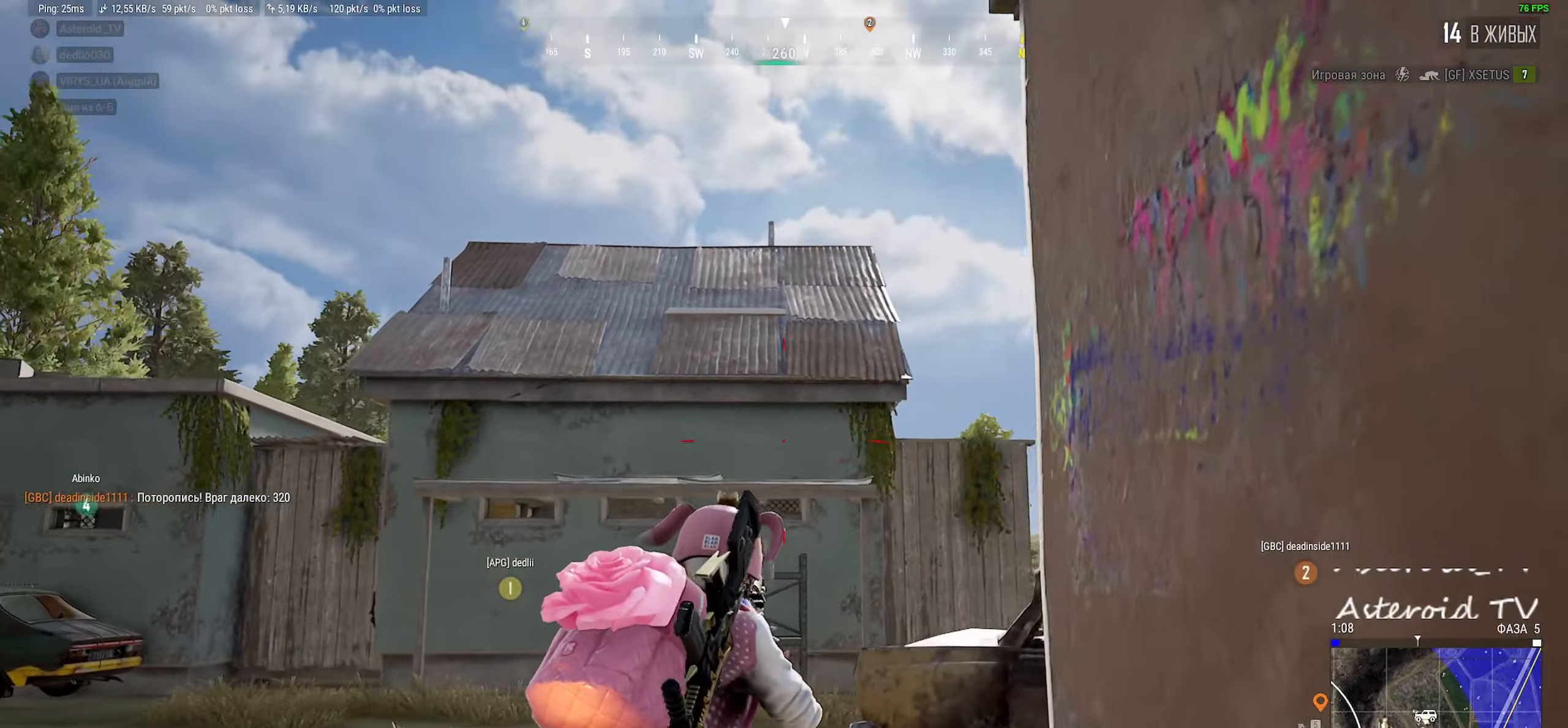
{"keys": ["shift", "w"], "mouse": [], "events": [[33, "d", "up"], [67, "mouse_right", "up"], [233, "a", "up"], [367, "mouse_mb4", "down"], [467, "shift", "down"], [483, "mouse_mb4", "up"]]}
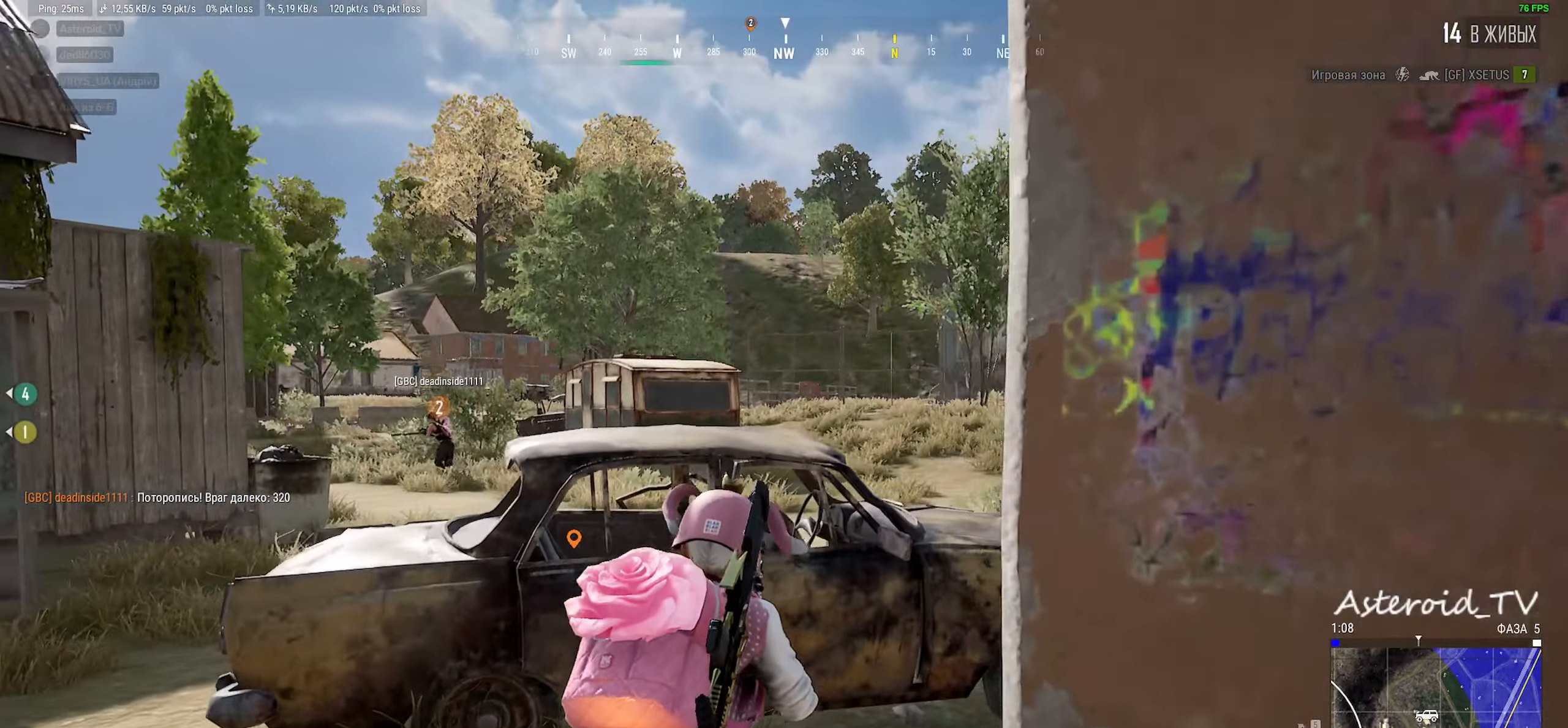
{"keys": ["shift", "w"], "mouse": [], "events": [[50, "d", "down"], [400, "d", "up"]]}
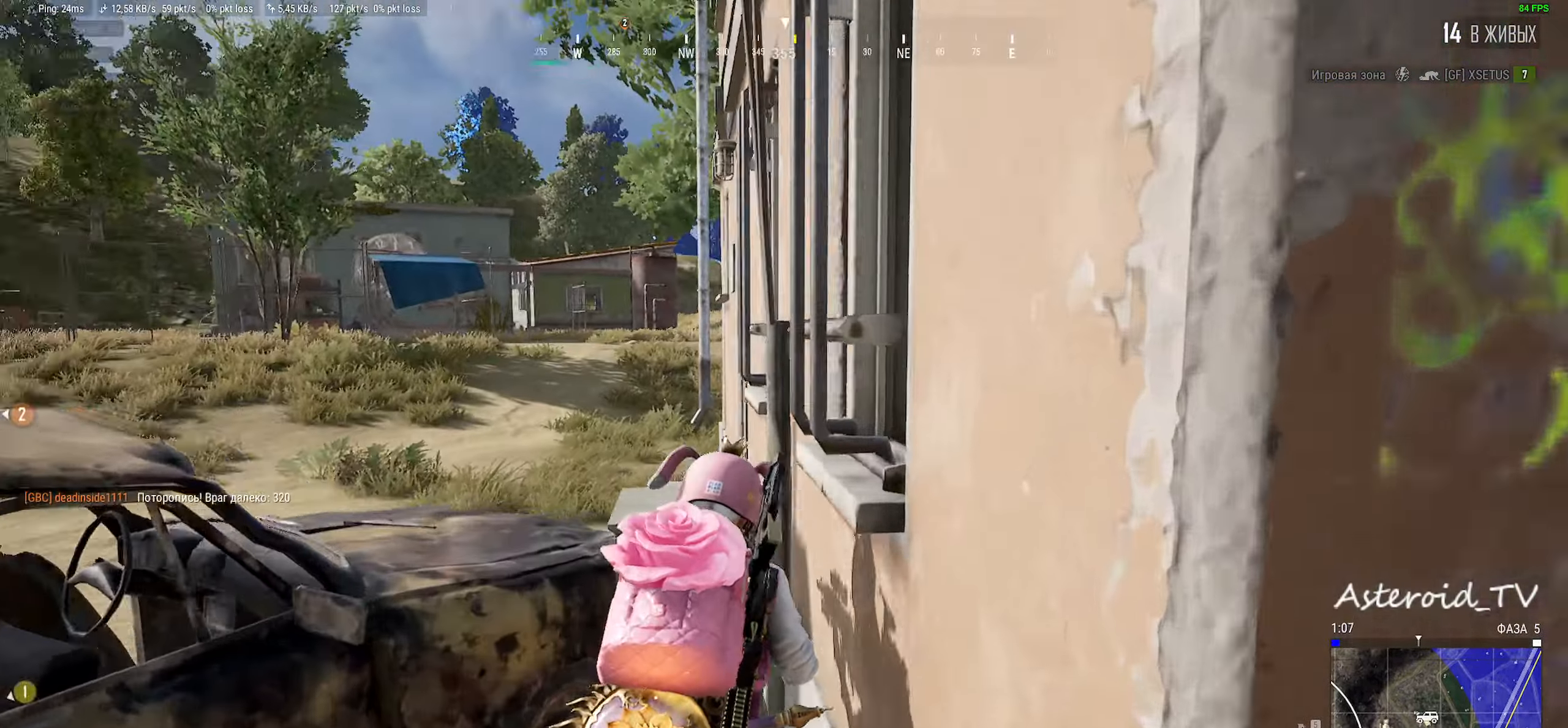
{"keys": ["a"], "mouse": [], "events": [[117, "shift", "up"], [117, "w", "up"], [200, "w", "down"], [250, "d", "down"], [317, "w", "up"], [350, "a", "down"], [400, "d", "up"]]}
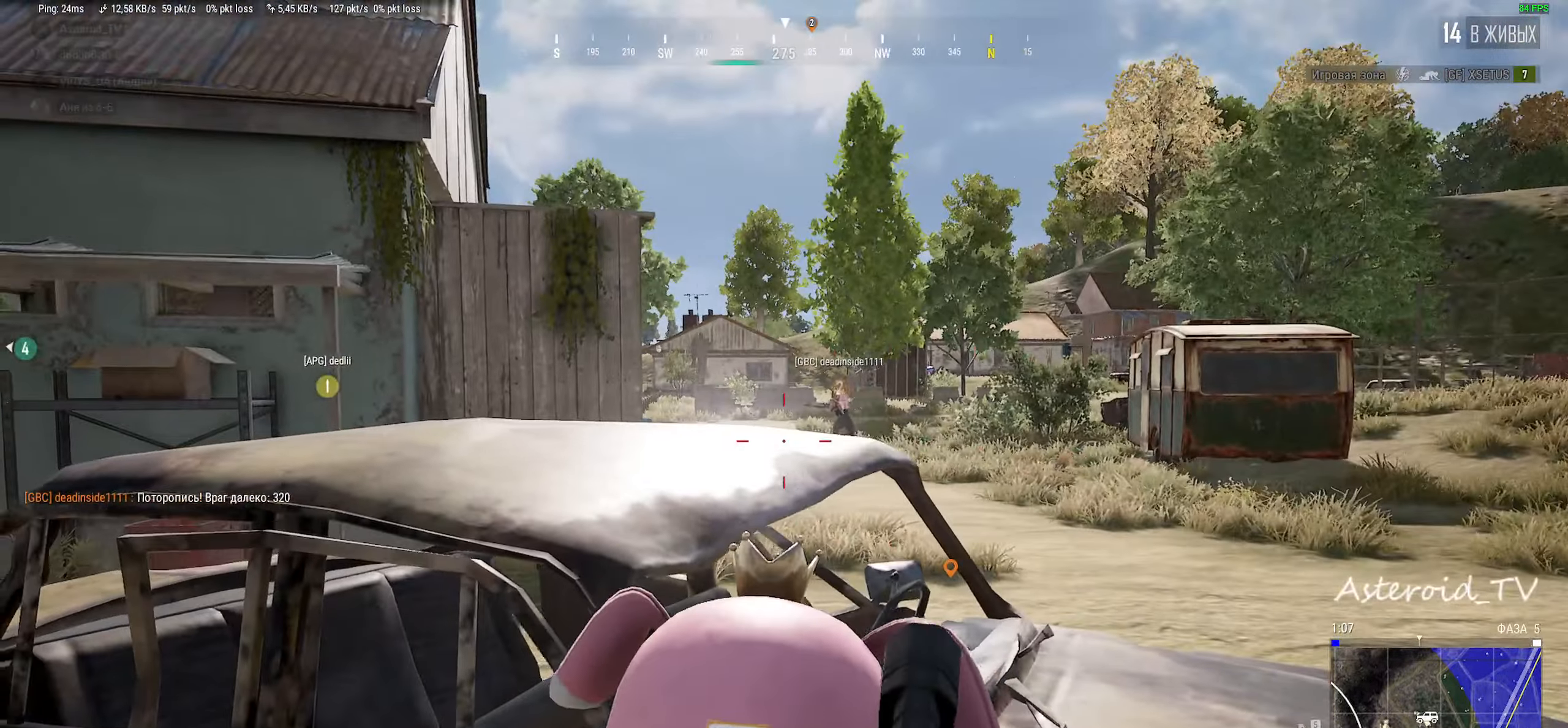
{"keys": ["a", "s"], "mouse": [], "events": [[383, "s", "down"]]}
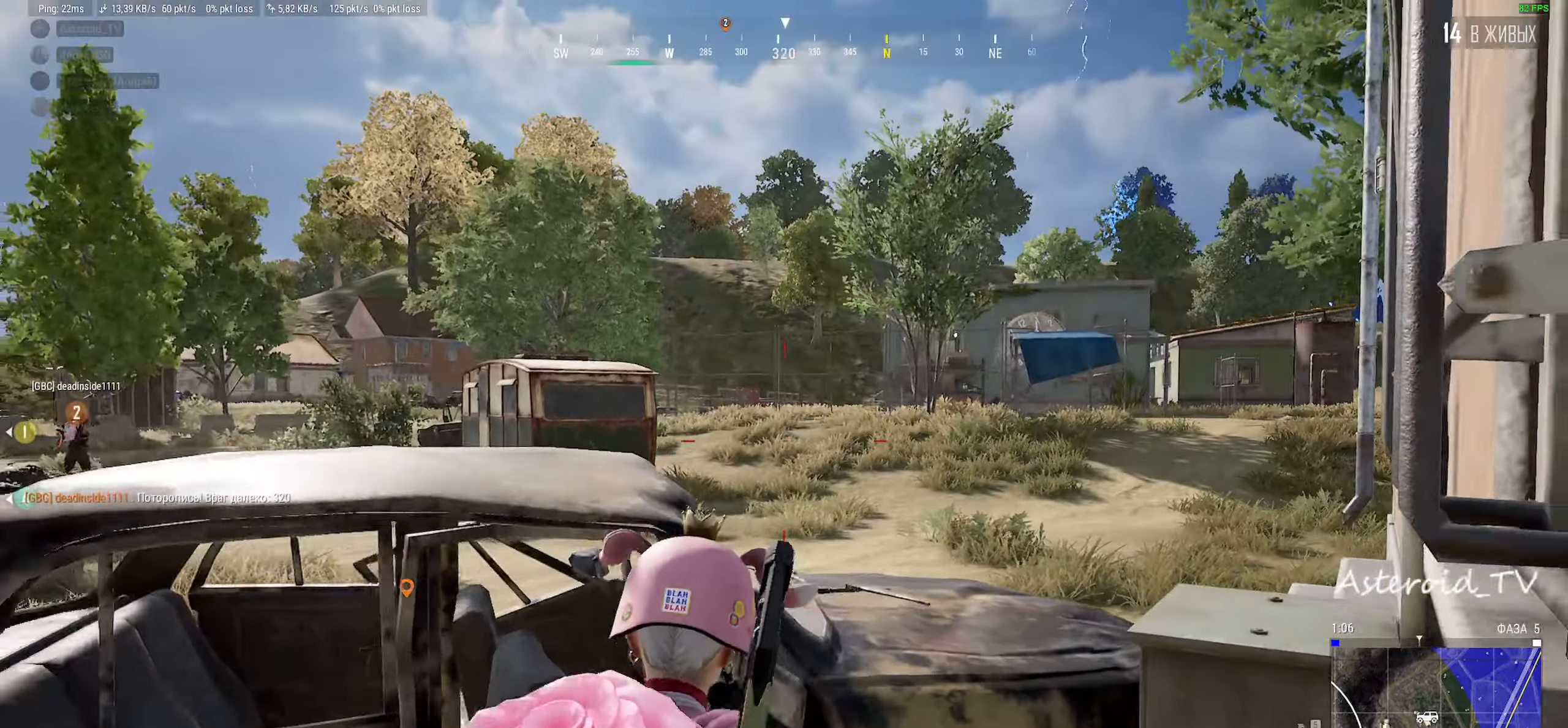
{"keys": ["a", "s"], "mouse": ["right"], "events": [[433, "mouse_right", "down"]]}
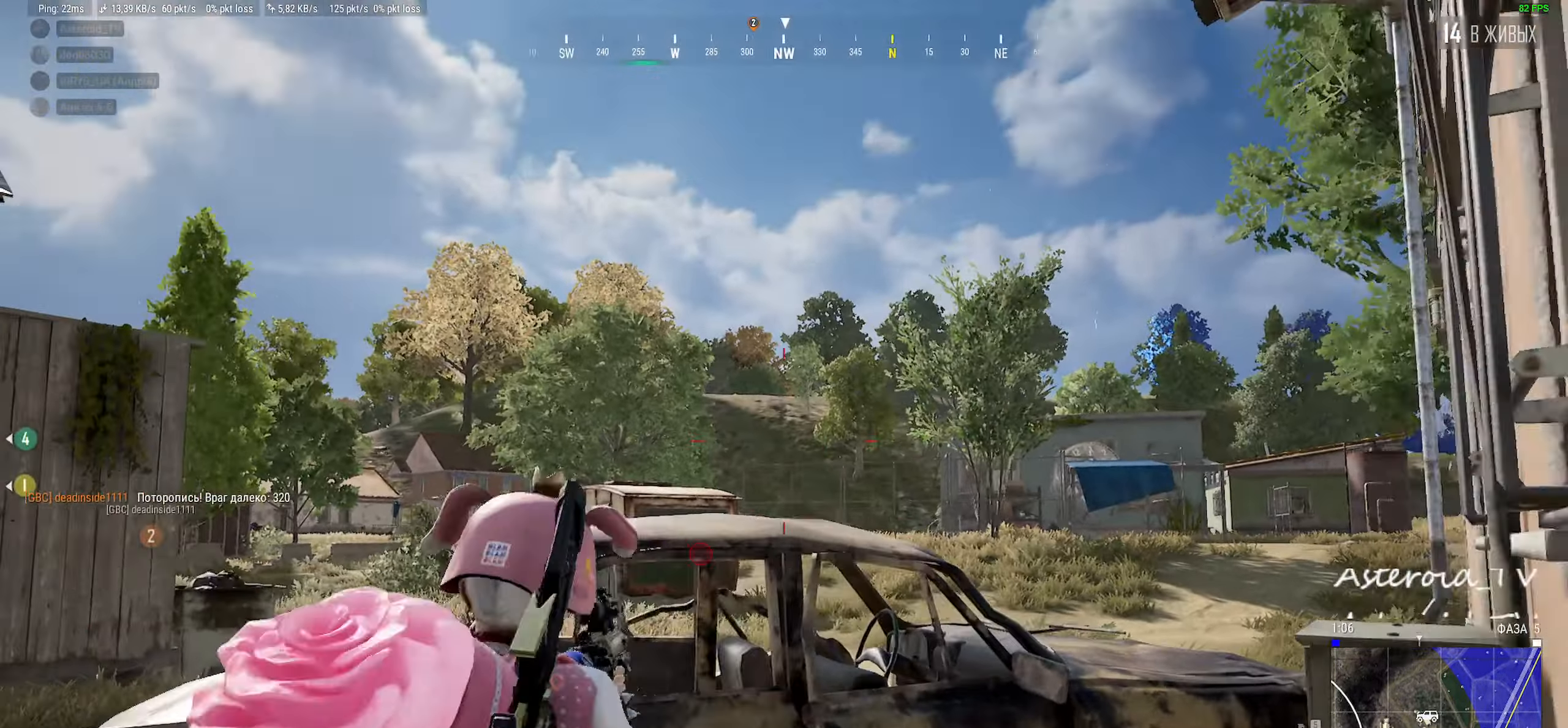
{"keys": ["a"], "mouse": [], "events": [[50, "mouse_right", "up"], [183, "e", "down"], [283, "e", "up"], [333, "s", "up"], [400, "e", "down"], [500, "e", "up"]]}
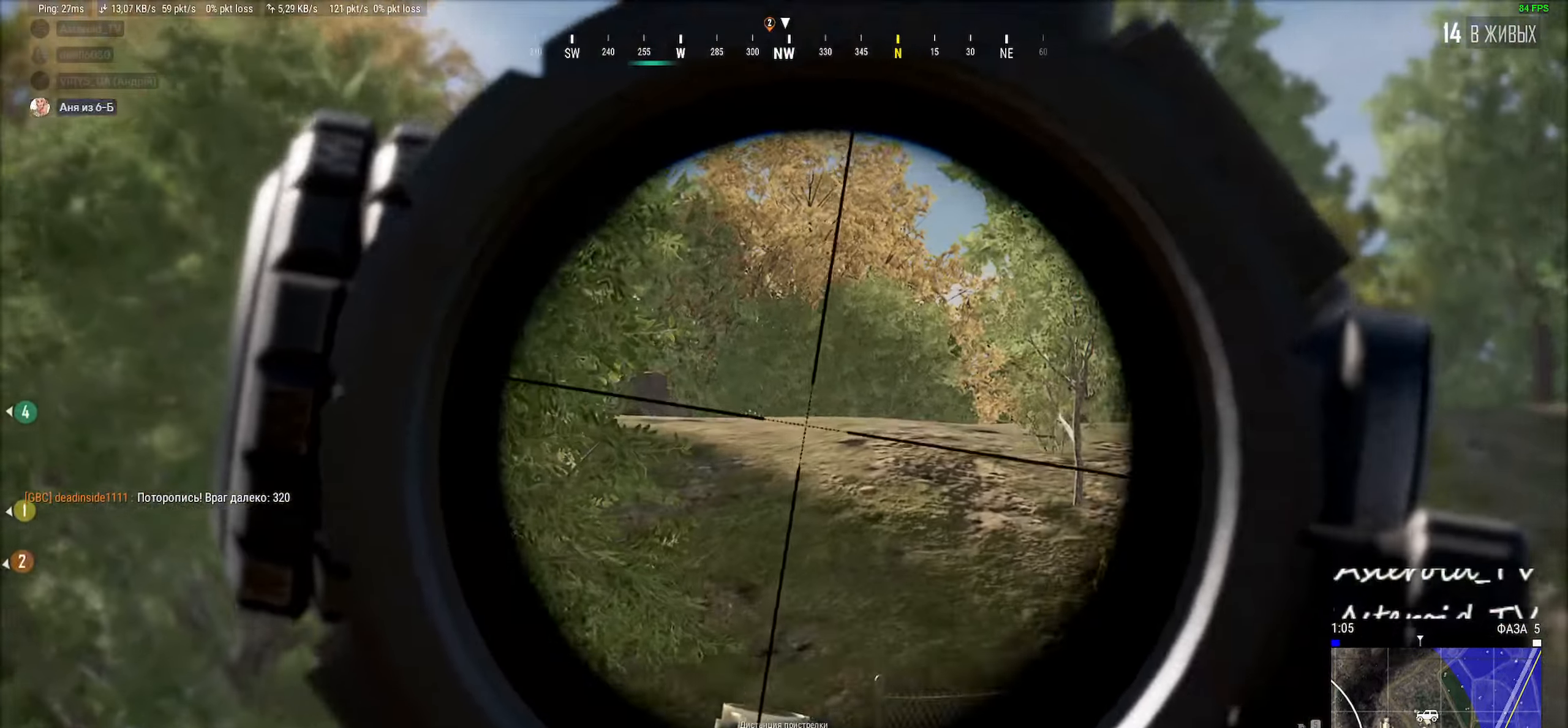
{"keys": ["a"], "mouse": [], "events": [[117, "e", "down"], [233, "e", "up"], [350, "e", "down"], [467, "e", "up"]]}
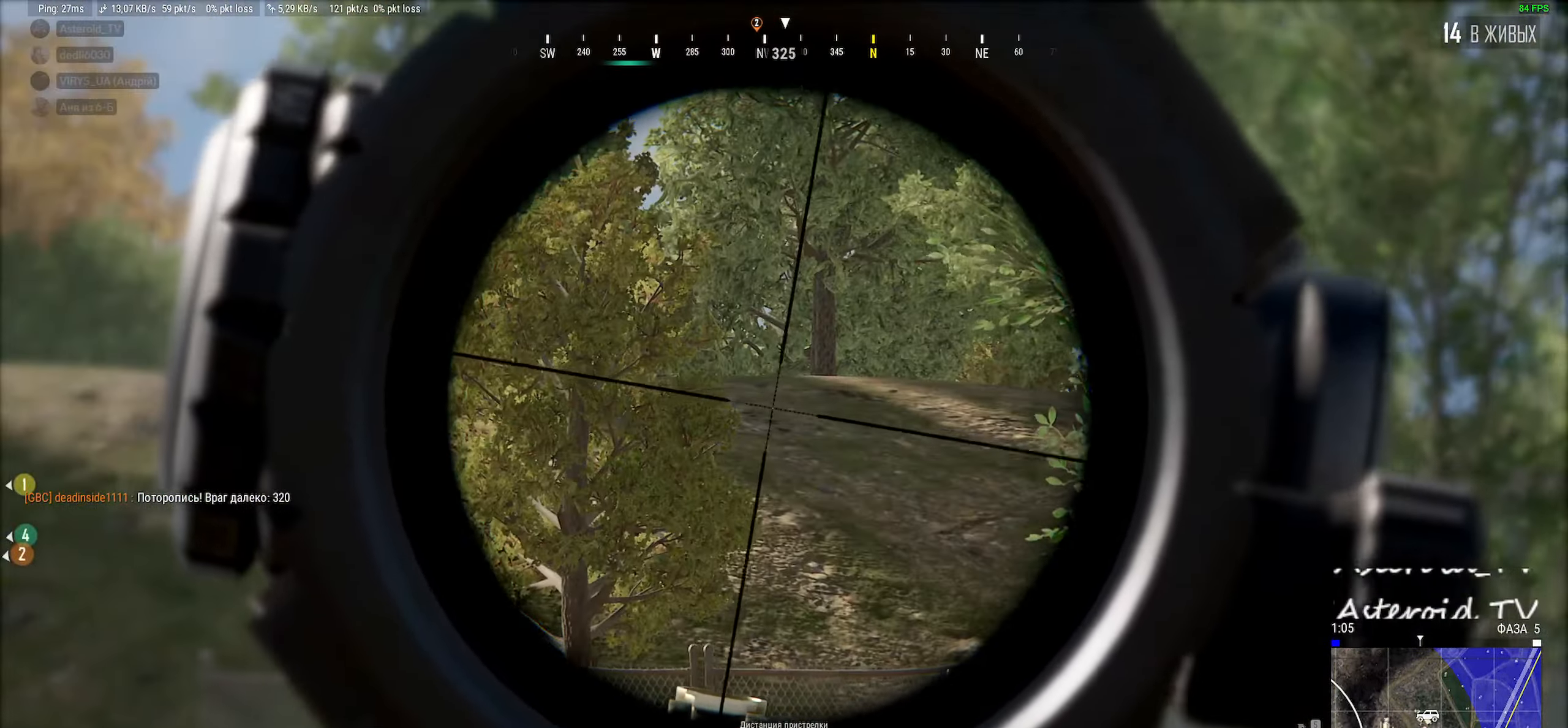
{"keys": ["a"], "mouse": [], "events": [[117, "s", "down"], [317, "mouse_right", "down"], [433, "mouse_right", "up"], [467, "s", "up"]]}
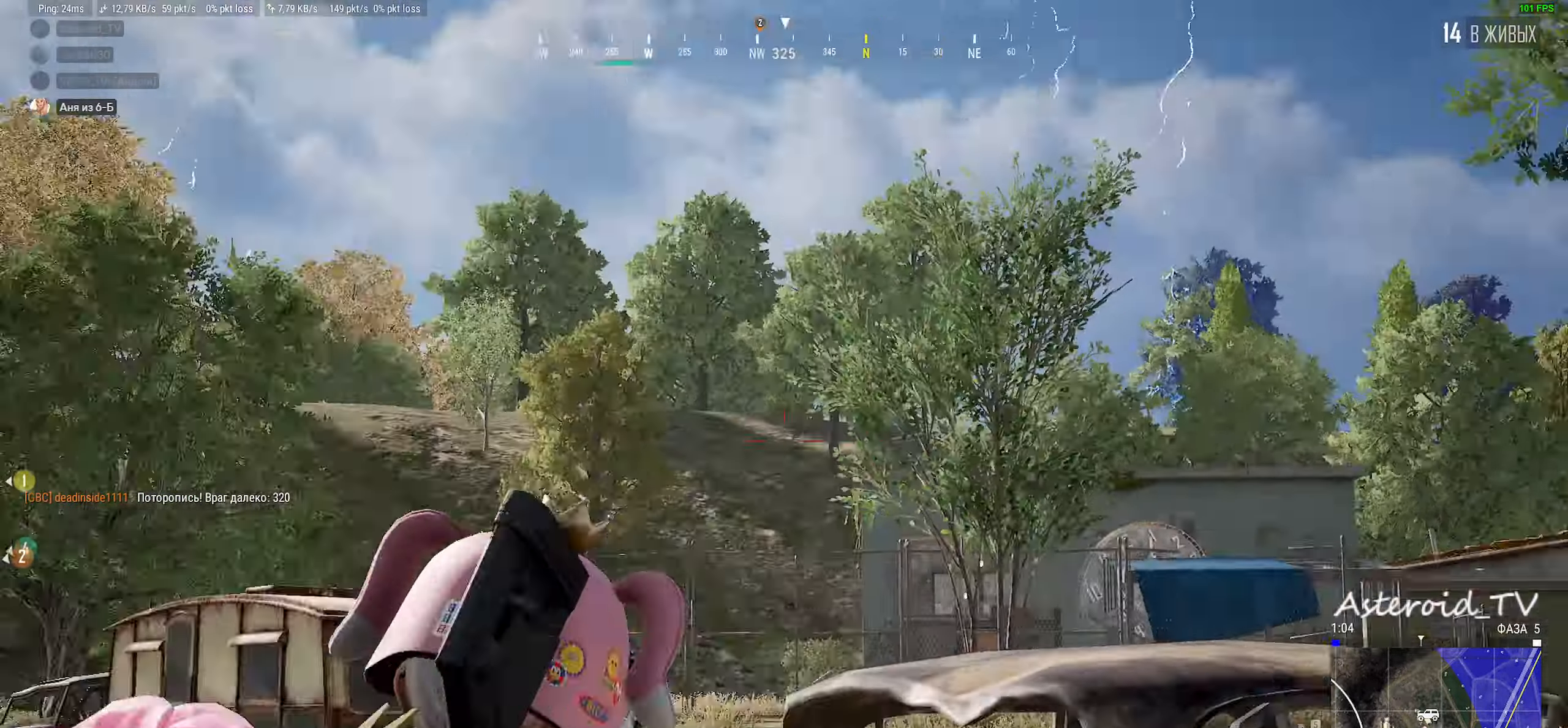
{"keys": ["a", "shift", "w"], "mouse": ["right"], "events": [[117, "w", "down"], [233, "shift", "down"], [333, "mouse_mb4", "down"], [367, "mouse_mb4", "up"], [467, "mouse_right", "down"]]}
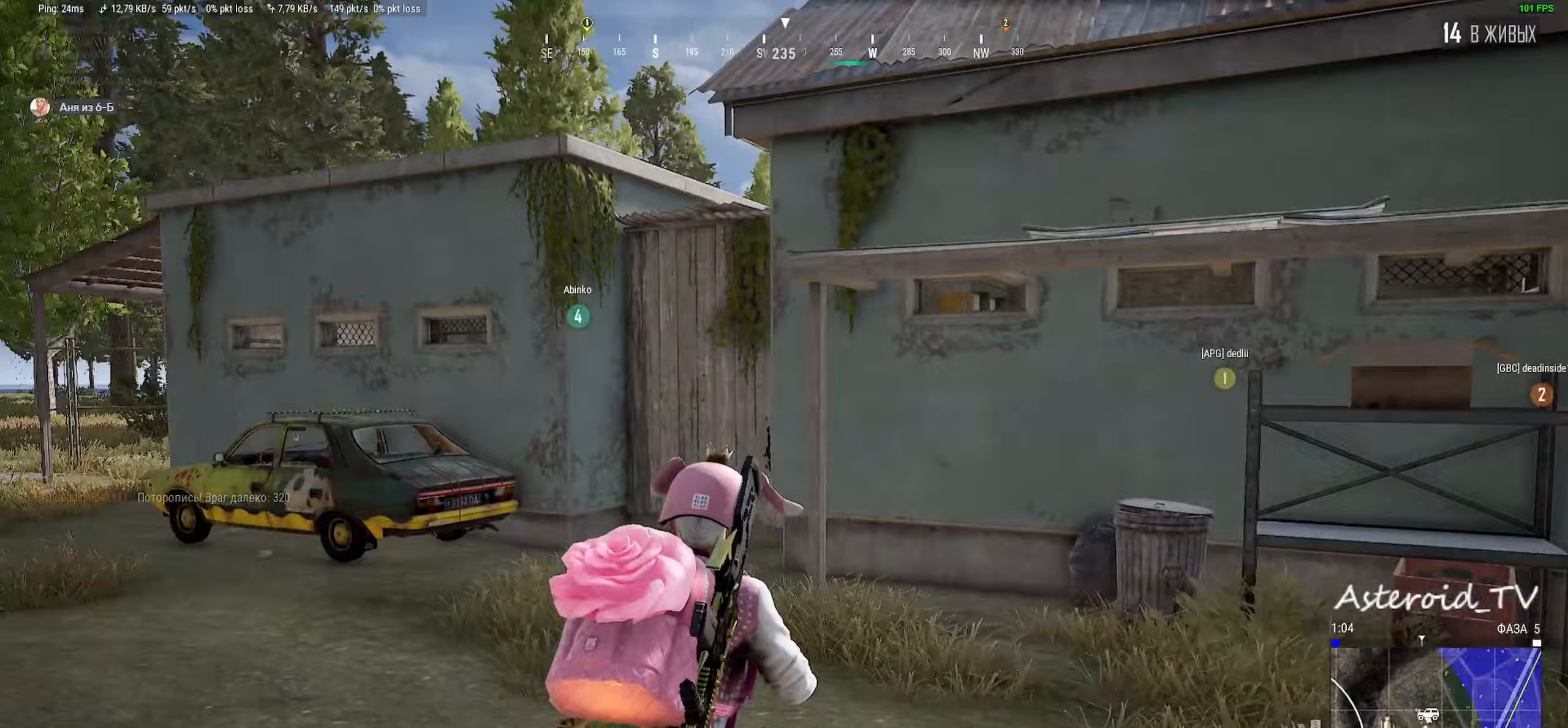
{"keys": ["shift", "w"], "mouse": []}
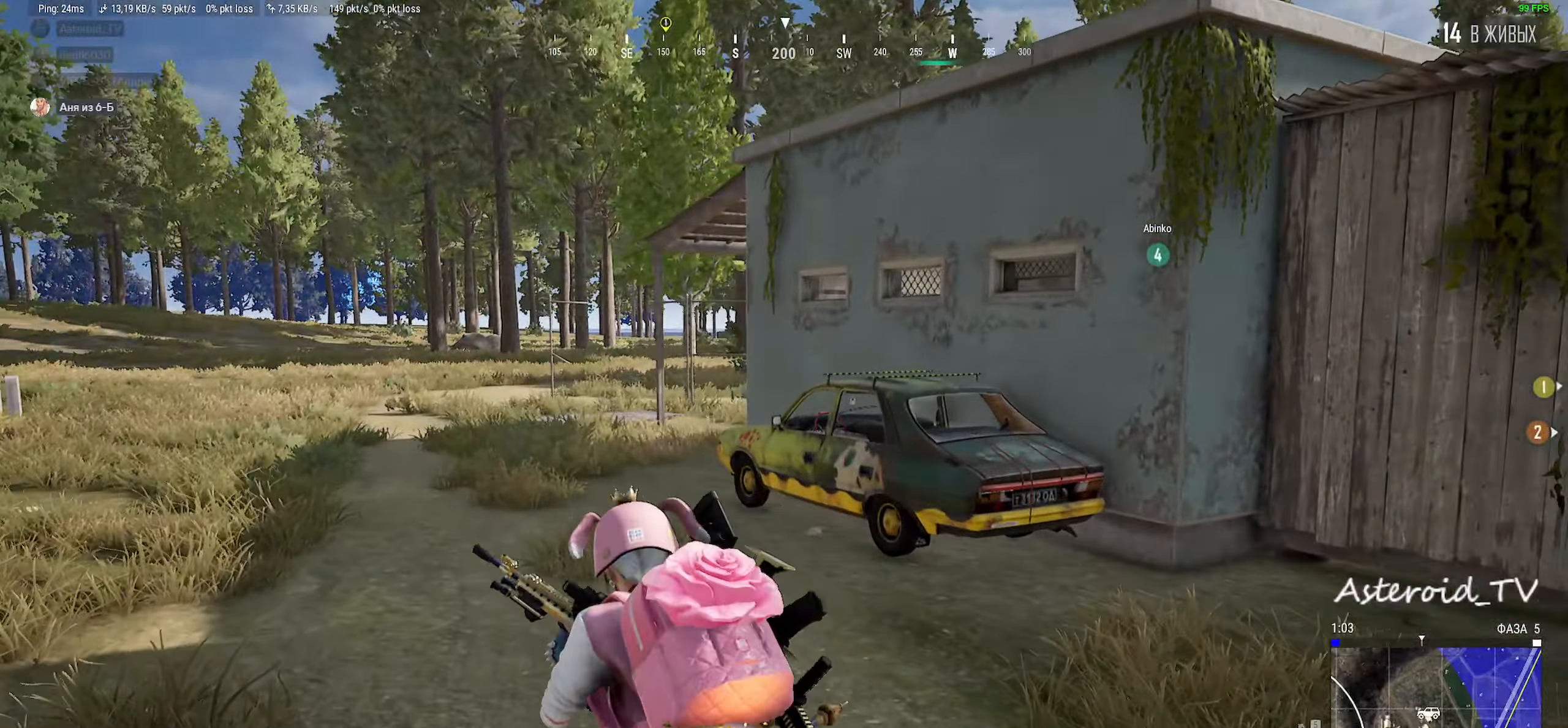
{"keys": ["a", "shift", "w"], "mouse": [], "events": [[117, "a", "down"]]}
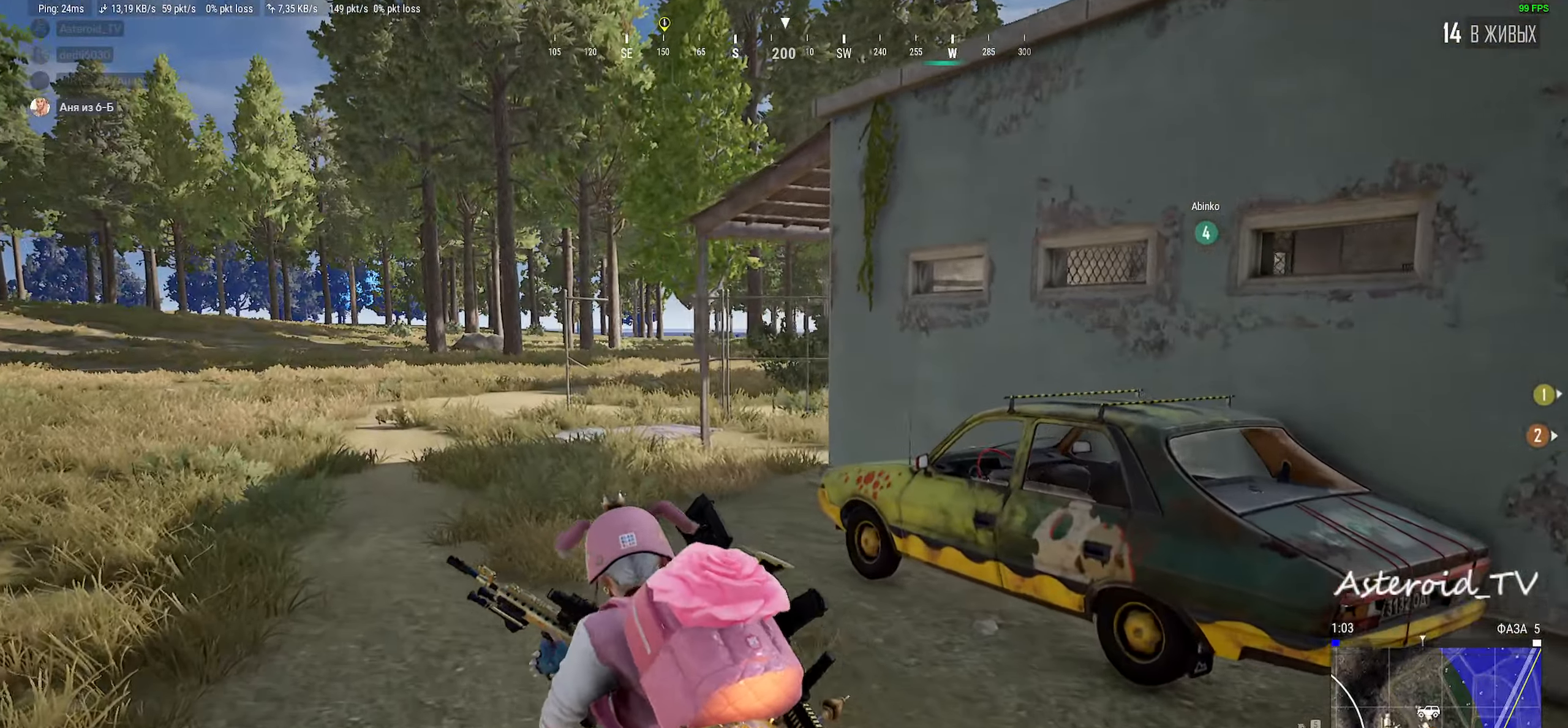
{"keys": ["w"], "mouse": [], "events": [[150, "a", "up"], [483, "shift", "up"]]}
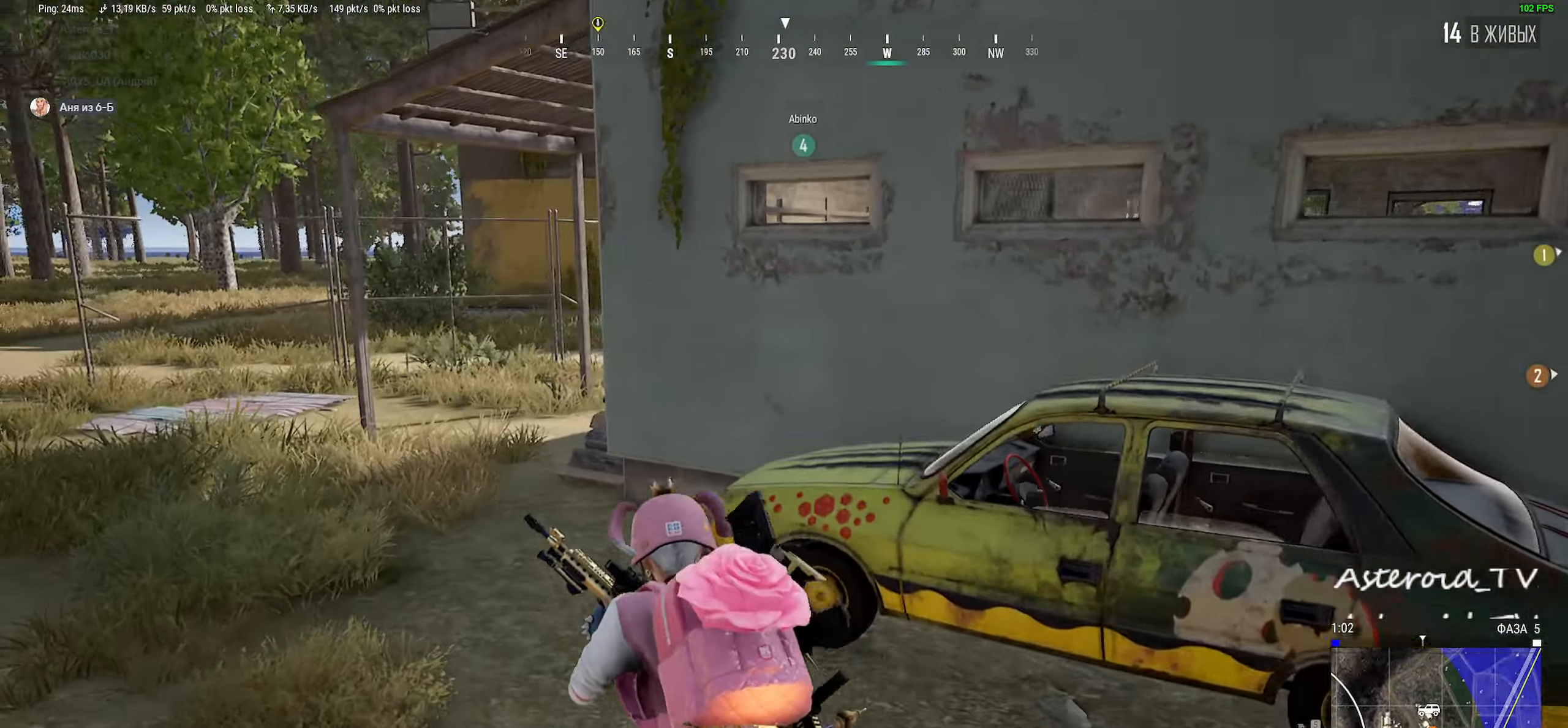
{"keys": ["a", "shift", "w"], "mouse": [], "events": [[117, "shift", "down"], [133, "a", "down"]]}
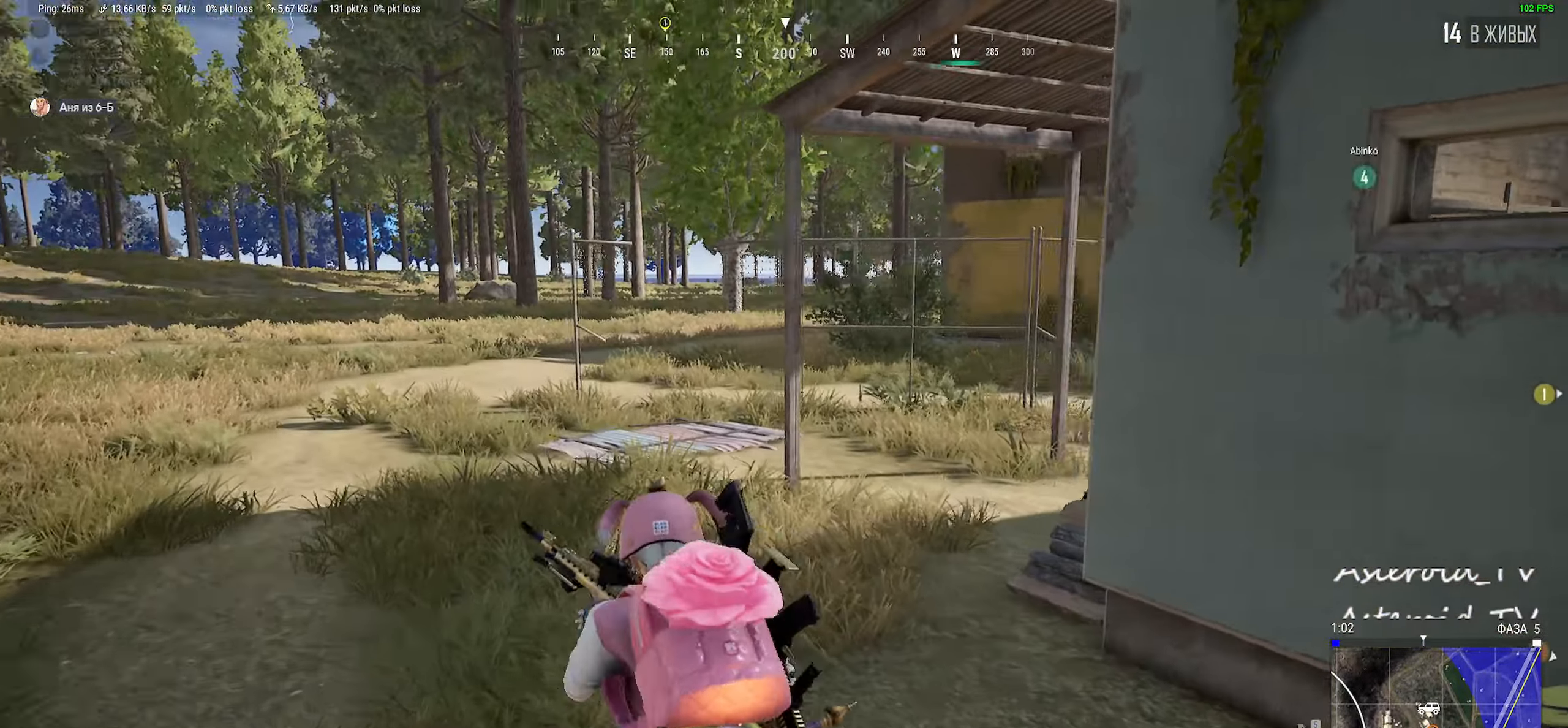
{"keys": ["a", "w"], "mouse": [], "events": [[83, "shift", "up"], [133, "ctrl", "down"], [167, "w", "up"], [217, "ctrl", "up"], [217, "w", "down"], [300, "ctrl", "down"], [383, "w", "up"], [417, "w", "down"], [450, "ctrl", "up"], [467, "mouse_right", "down"], [500, "mouse_right", "up"]]}
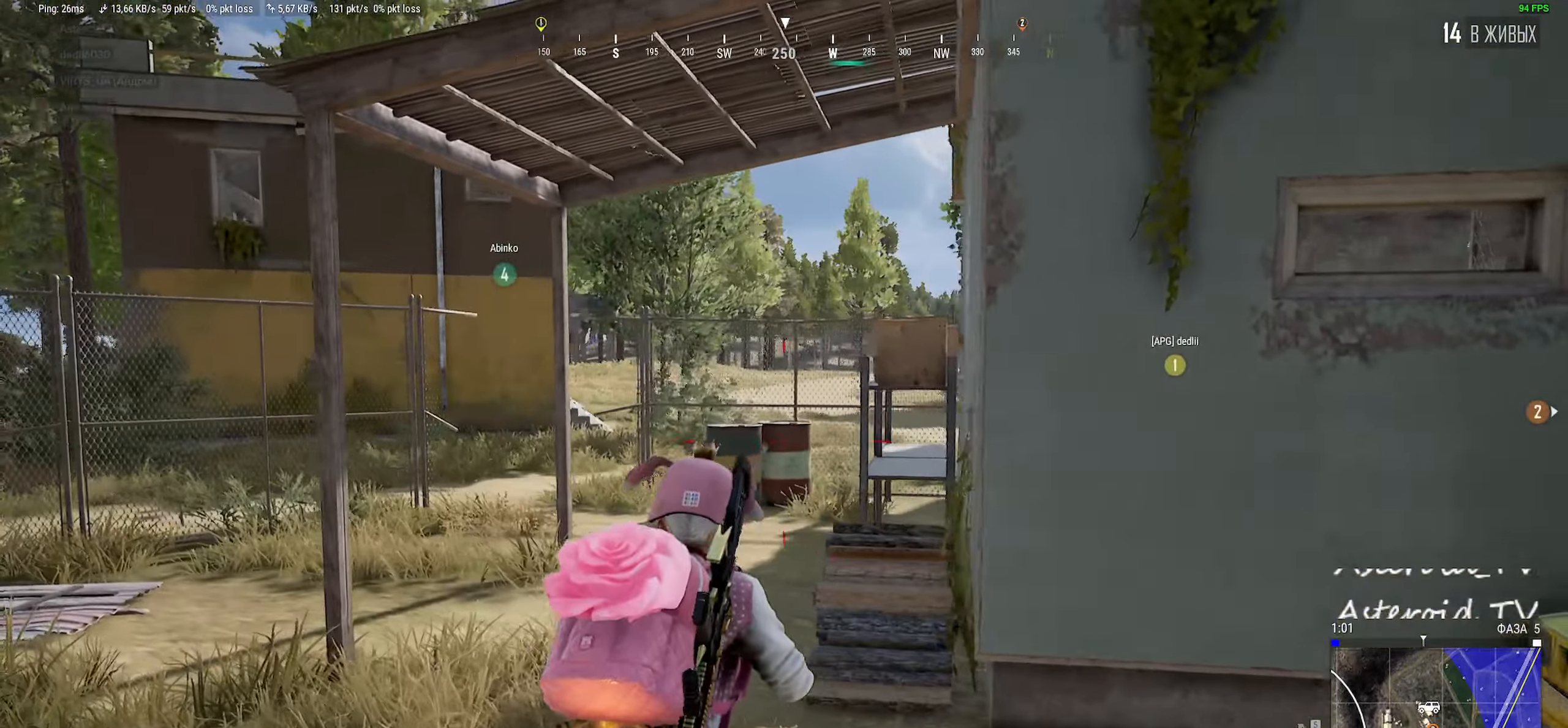
{"keys": ["shift", "w"], "mouse": [], "events": [[150, "shift", "down"], [233, "a", "up"]]}
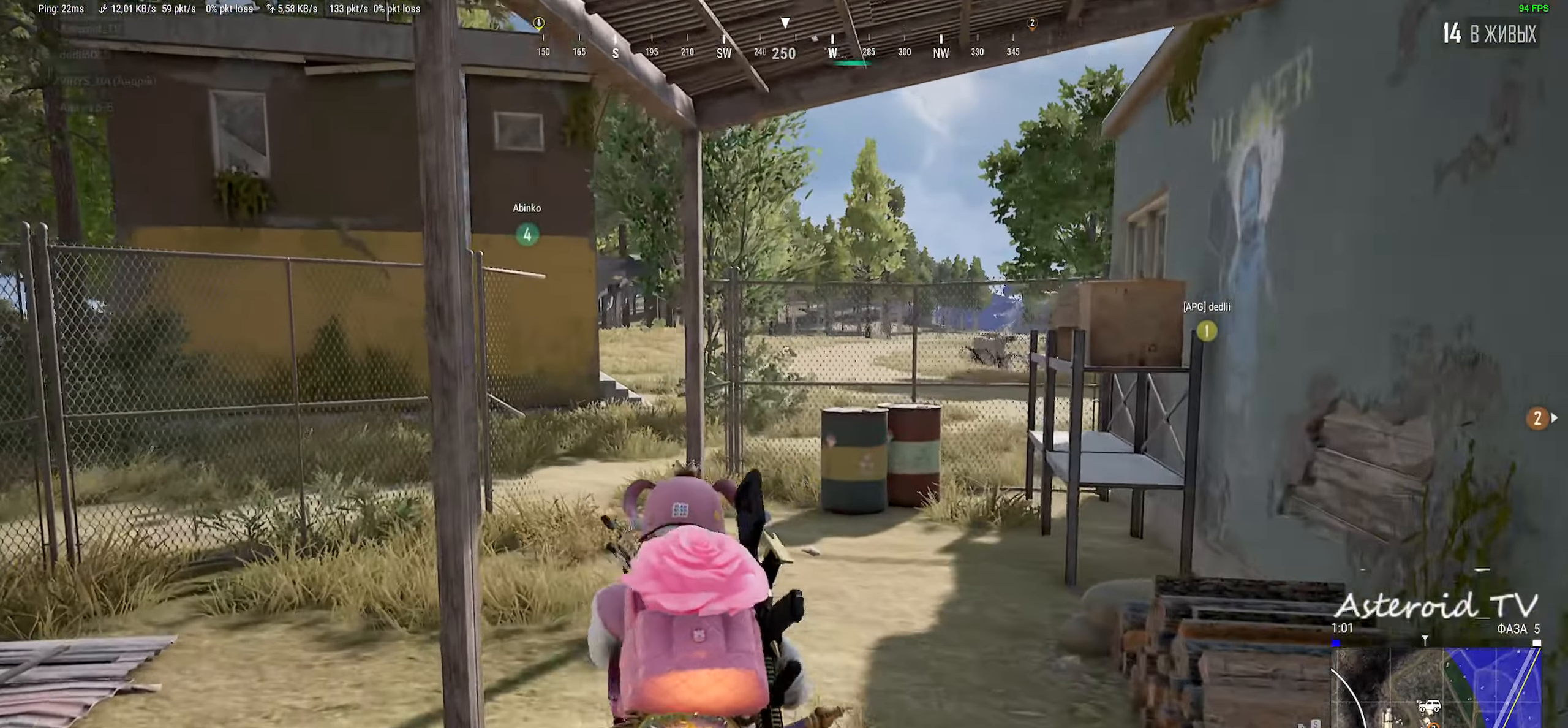
{"keys": ["a"], "mouse": [], "events": [[167, "a", "down"], [467, "shift", "up"], [483, "w", "up"]]}
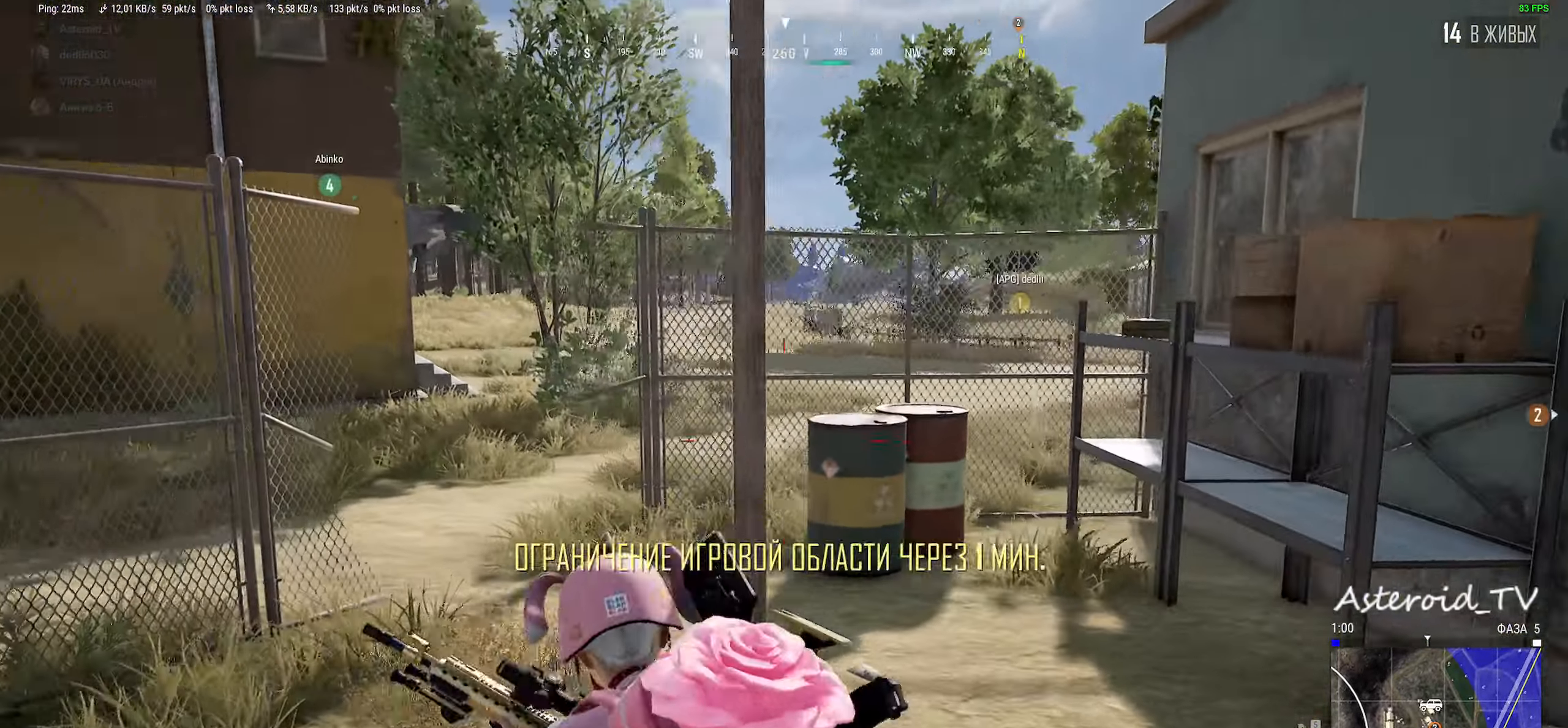
{"keys": ["a"], "mouse": ["right"], "events": [[200, "ctrl", "down"], [217, "ctrl", "up"], [283, "mouse_right", "down"], [333, "ctrl", "down"], [450, "ctrl", "up"]]}
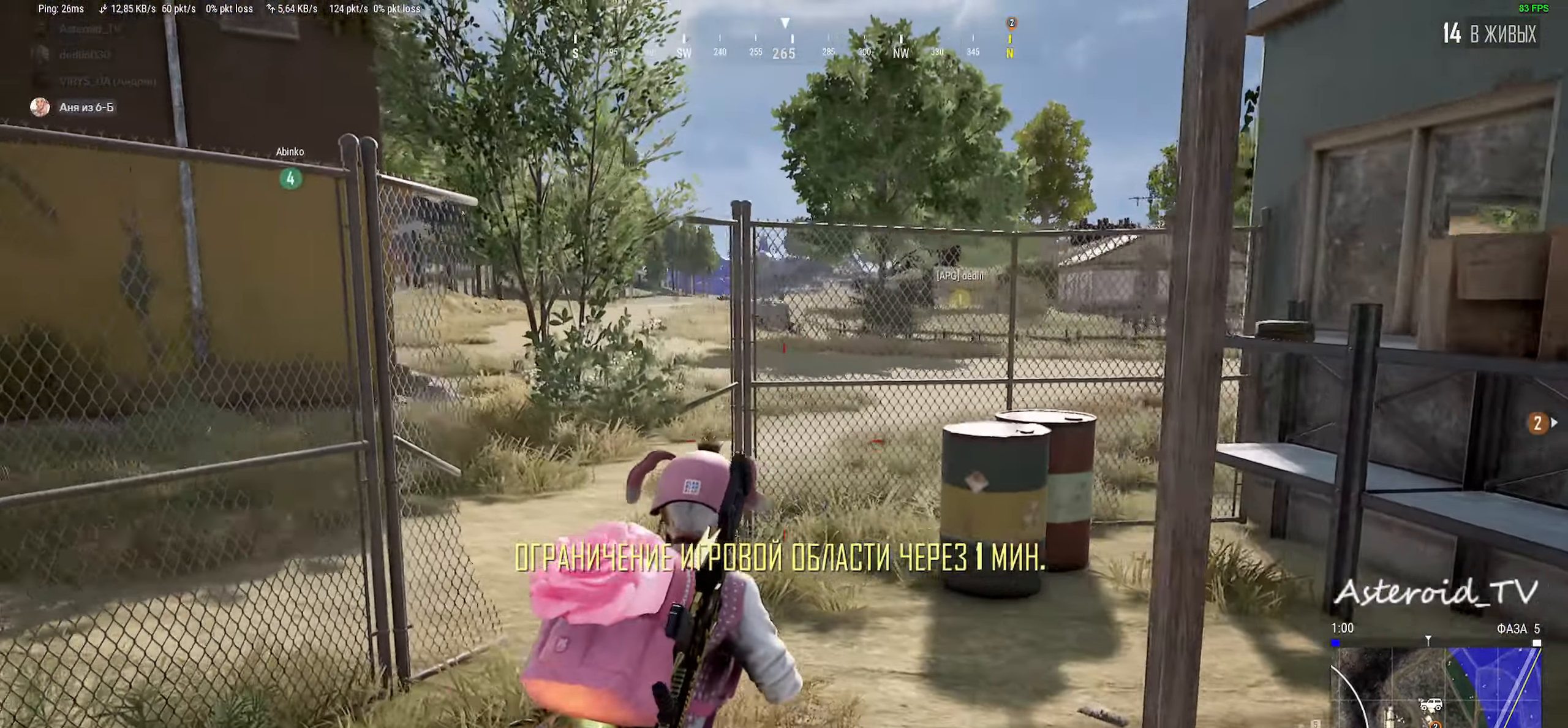
{"keys": ["d"], "mouse": ["right"]}
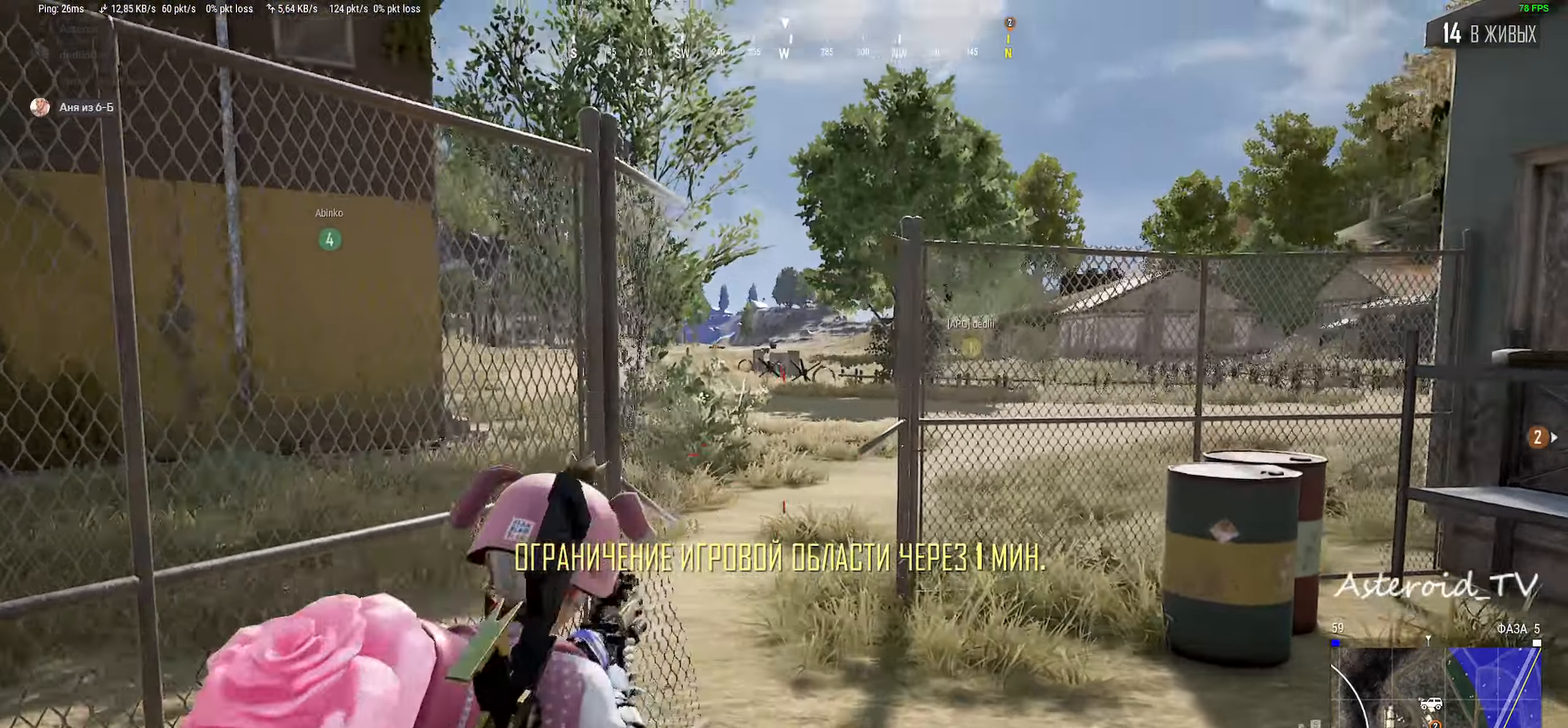
{"keys": ["d"], "mouse": [], "events": [[17, "mouse_right", "up"]]}
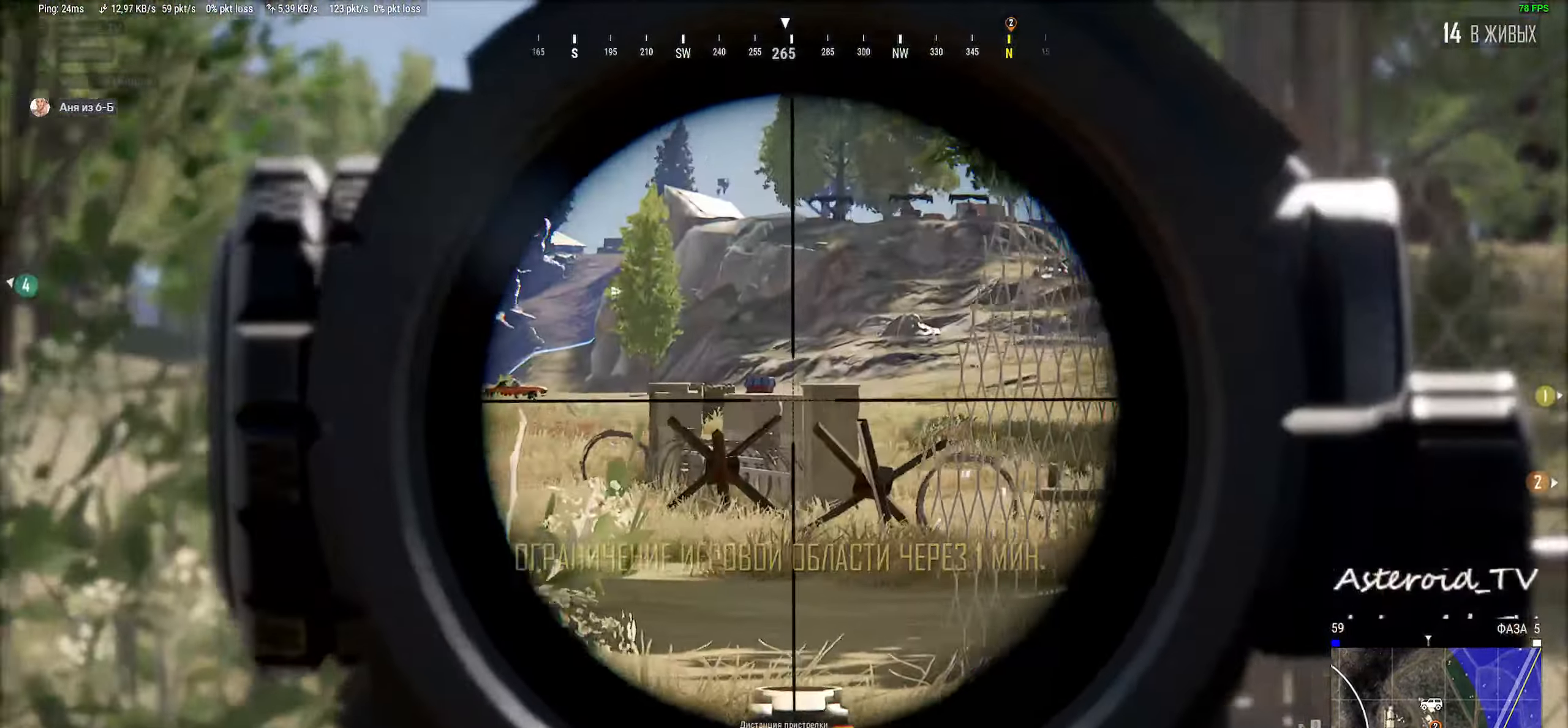
{"keys": ["a", "ctrl", "w"], "mouse": [], "events": [[17, "d", "up"], [50, "a", "down"], [167, "mouse_right", "down"], [250, "mouse_right", "up"], [350, "w", "down"], [450, "ctrl", "down"]]}
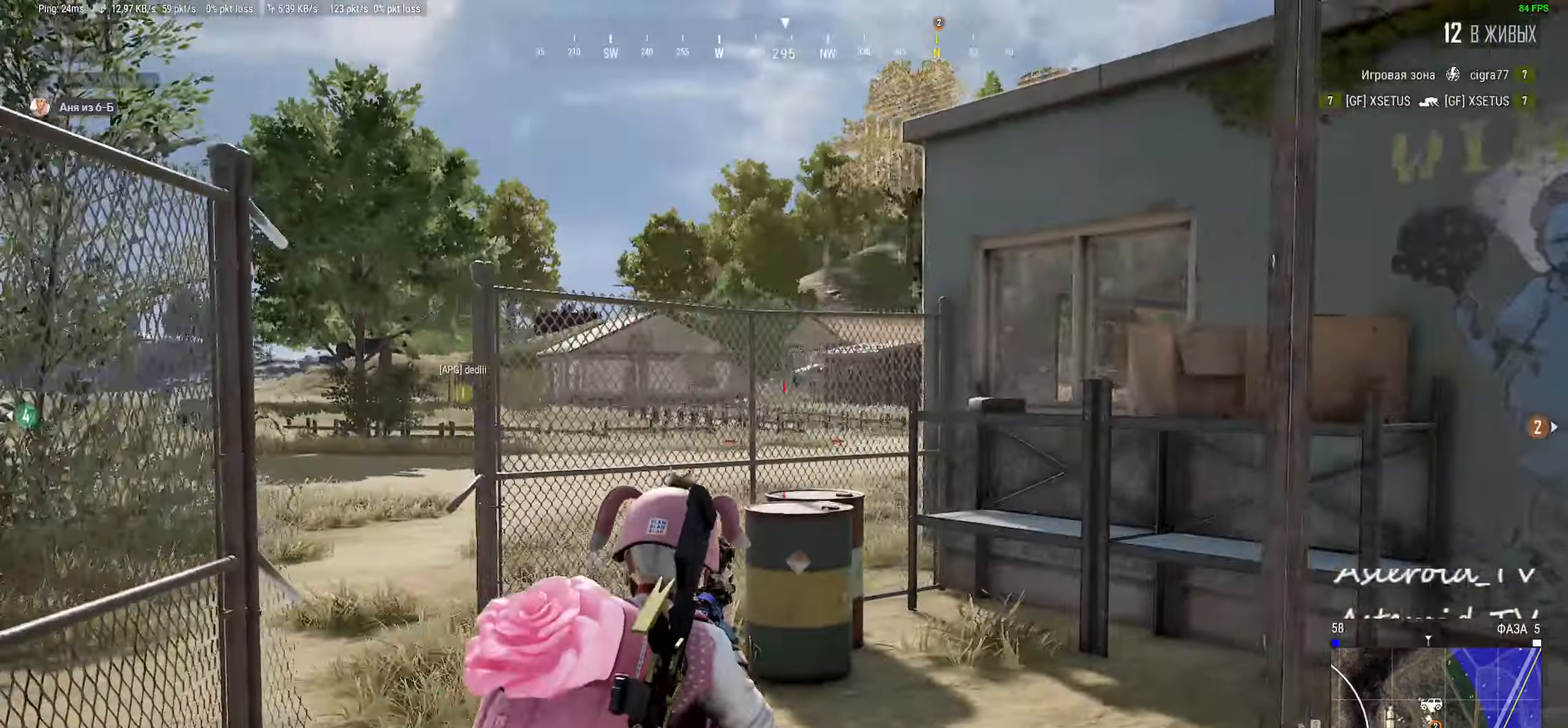
{"keys": ["d"], "mouse": []}
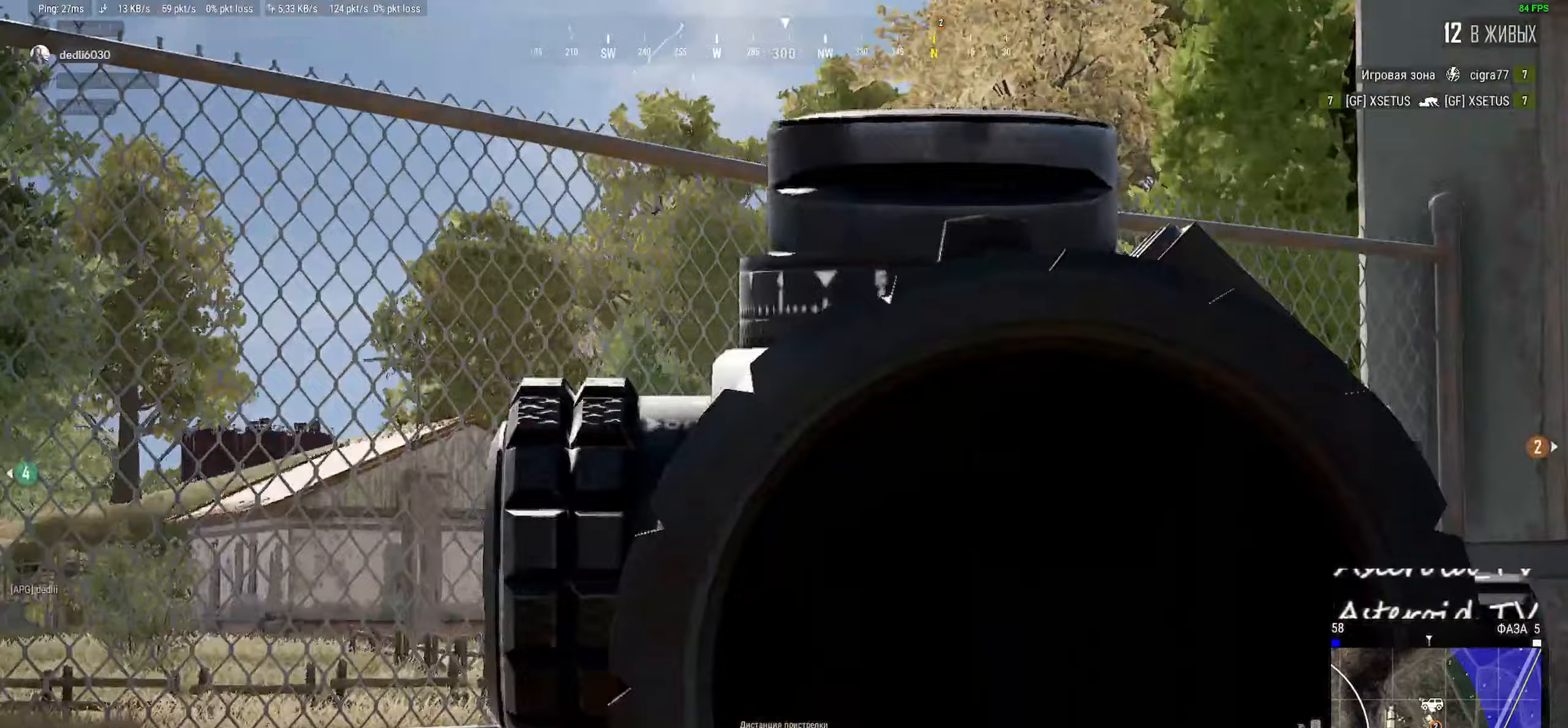
{"keys": ["d", "w"], "mouse": [], "events": [[83, "a", "down"], [83, "d", "up"], [100, "ctrl", "down"], [150, "a", "up"], [183, "d", "down"], [217, "ctrl", "up"], [350, "ctrl", "down"], [483, "ctrl", "up"], [483, "w", "down"]]}
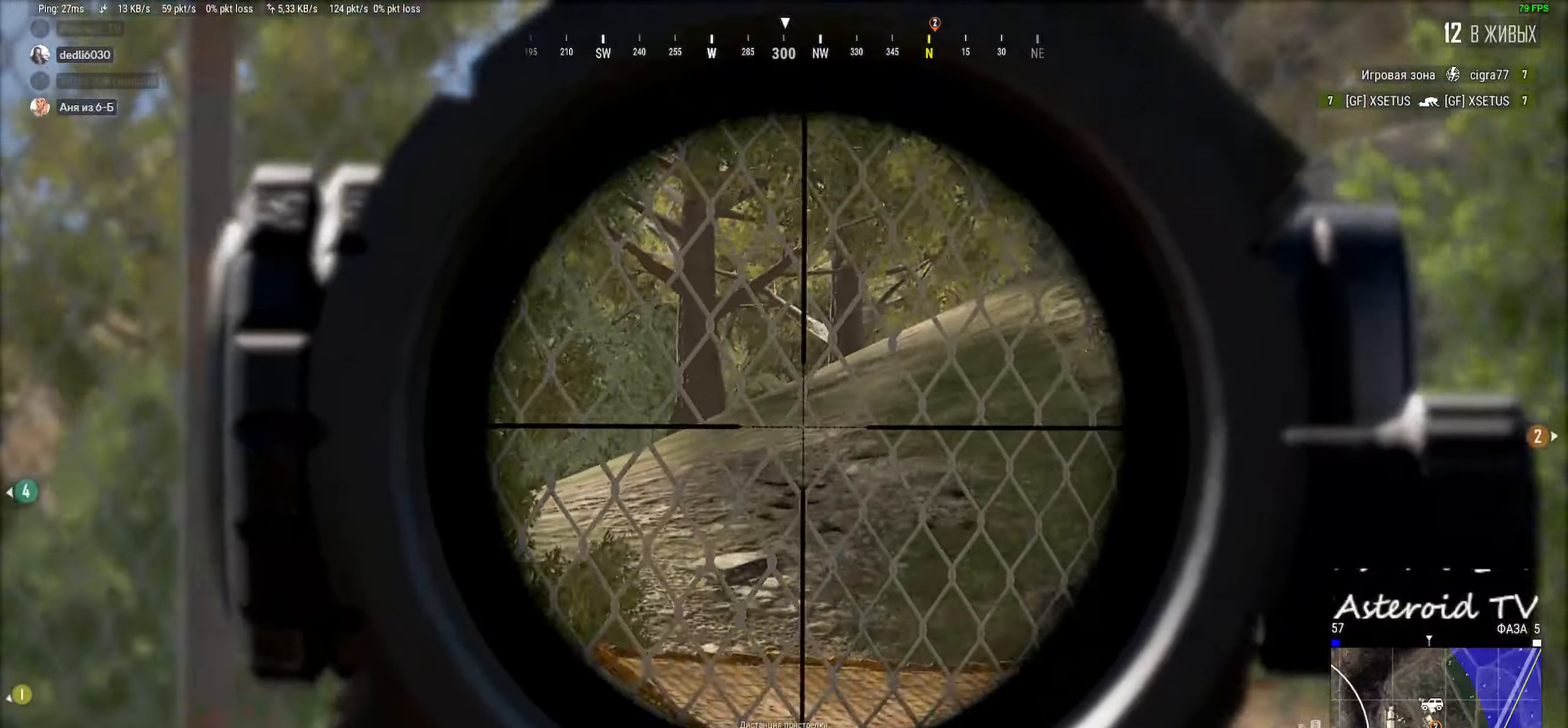
{"keys": ["a", "ctrl"], "mouse": [], "events": [[33, "a", "down"], [33, "d", "up"], [100, "ctrl", "down"], [167, "w", "up"], [267, "ctrl", "up"], [283, "w", "down"], [383, "ctrl", "down"], [433, "w", "up"]]}
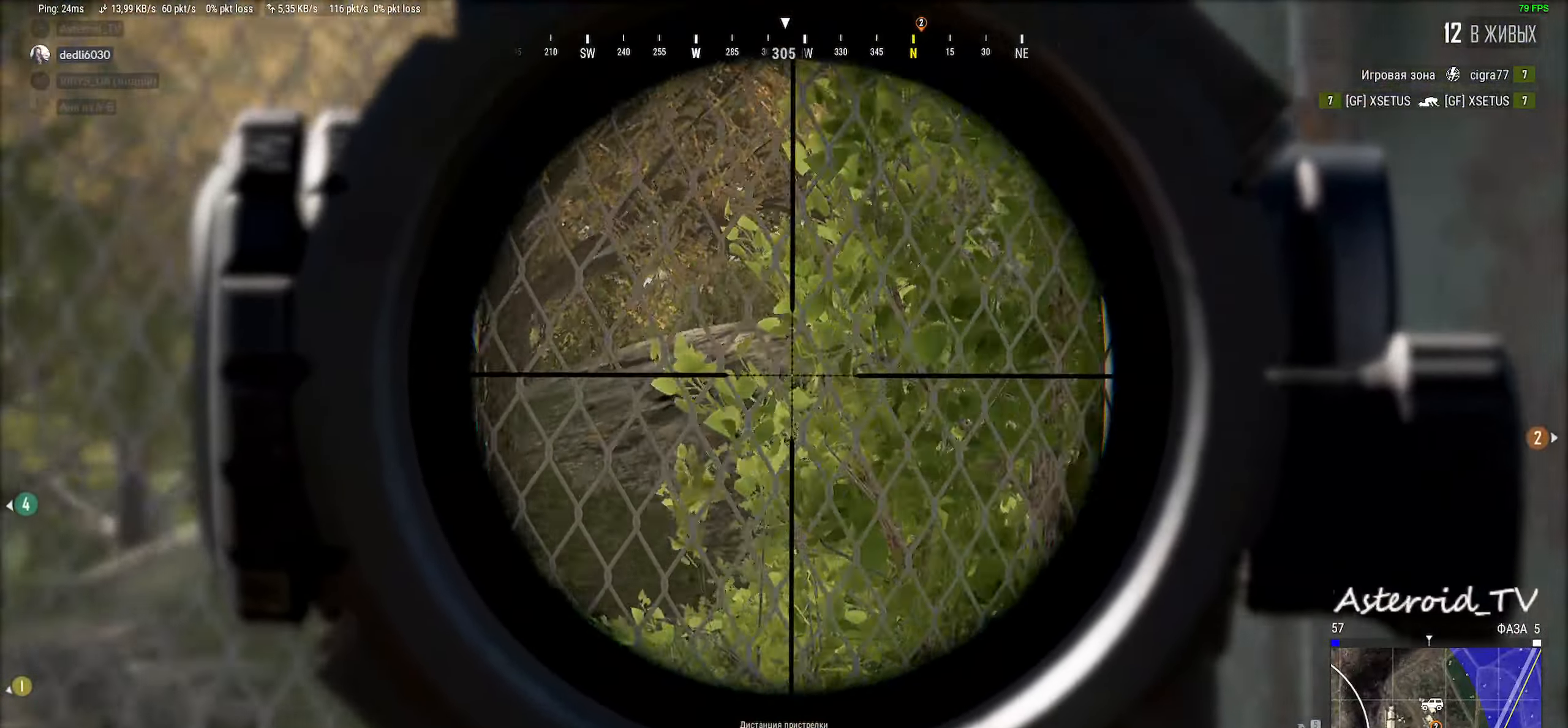
{"keys": ["w"], "mouse": [], "events": [[33, "ctrl", "up"], [233, "ctrl", "down"], [333, "ctrl", "up"], [417, "mouse_right", "down"], [433, "a", "up"], [467, "w", "down"], [500, "mouse_right", "up"]]}